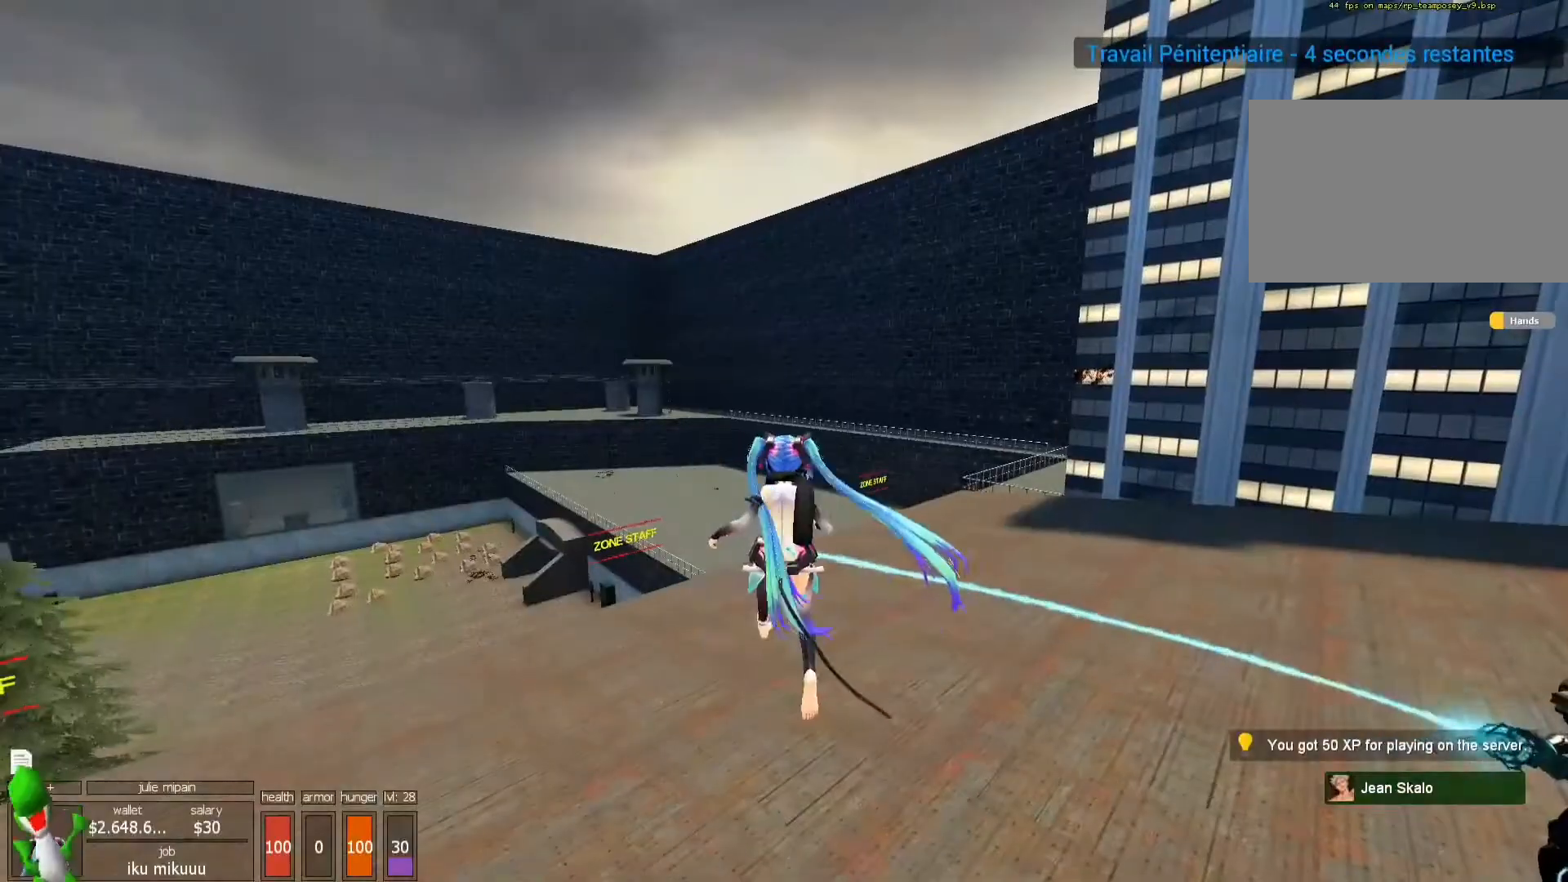
Gameplay with keyboard and mouse; each line is a JSON object with the keys and mouse buttons held at the frame after it. "events" lists presses ("down") and releases ("up") of "1", "2", "3", "4", "5", "a", "alt", "c", "caps_lock", "ctrl", "d", "e", "f", "g", "q", "r", "s", "shift", "space", "t", "tab", "v", "w", "x", "z", "mouse_left", "mouse_wheel" and "mouse_right" between this image and that frame as [ms after this image, input, new state], when the widget could be followed in between. "mouse_left", "mouse_wheel", "mouse_right" = the "left", "wheel", "right" buttons of the "mouse" list. No other keys are recorded. "wheel" means that the mouse wheel is clicked or scrolled. Not read: mouse_move.
{"keys": ["x"], "mouse": [], "events": [[200, "x", "down"]]}
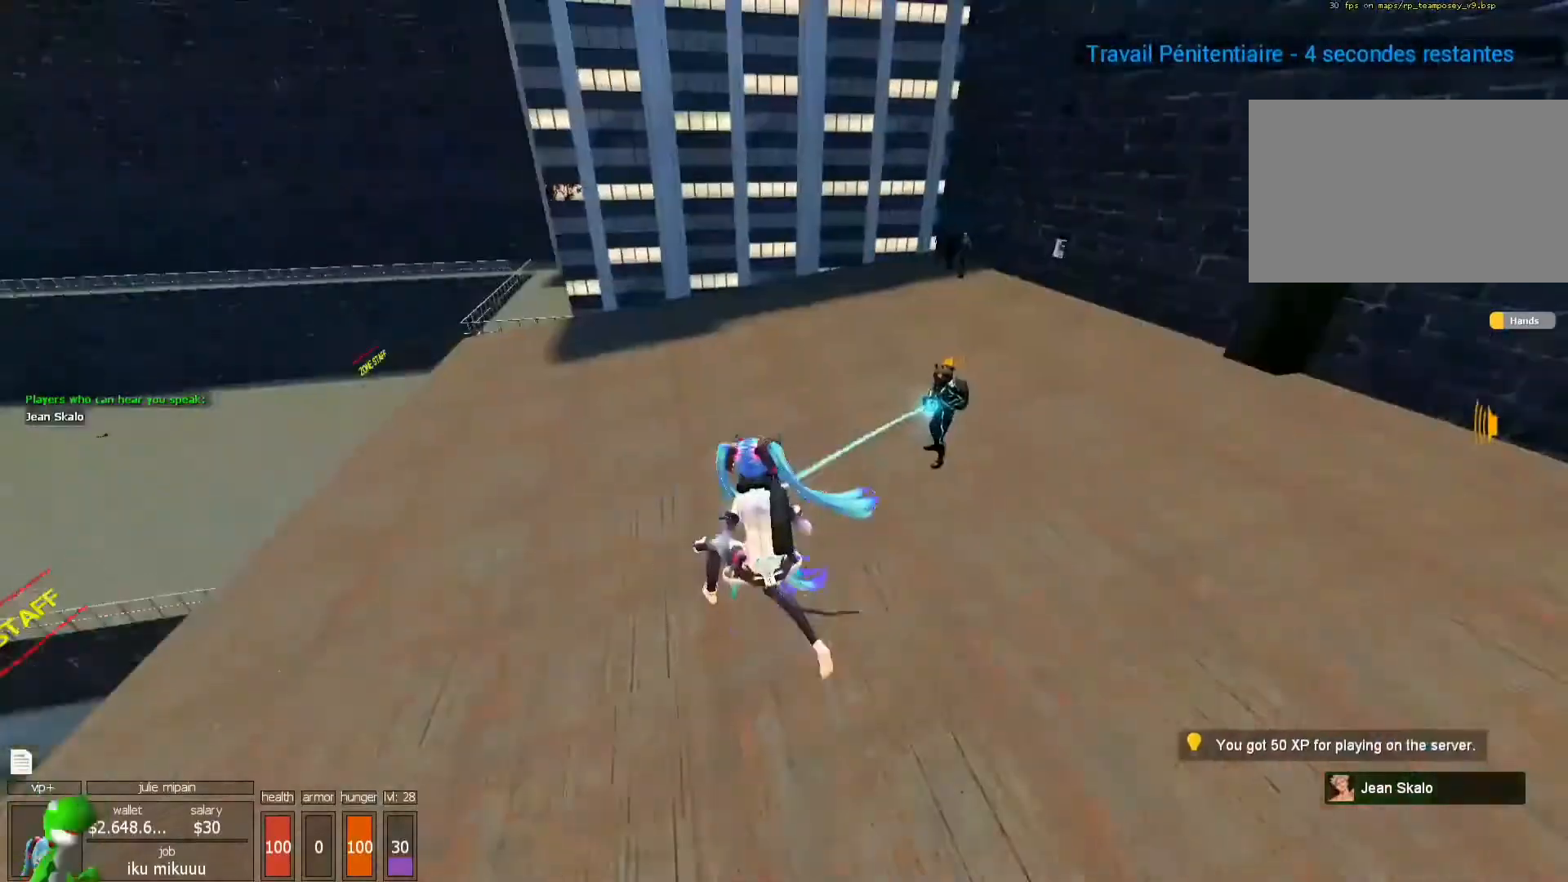
{"keys": ["x"], "mouse": [], "events": []}
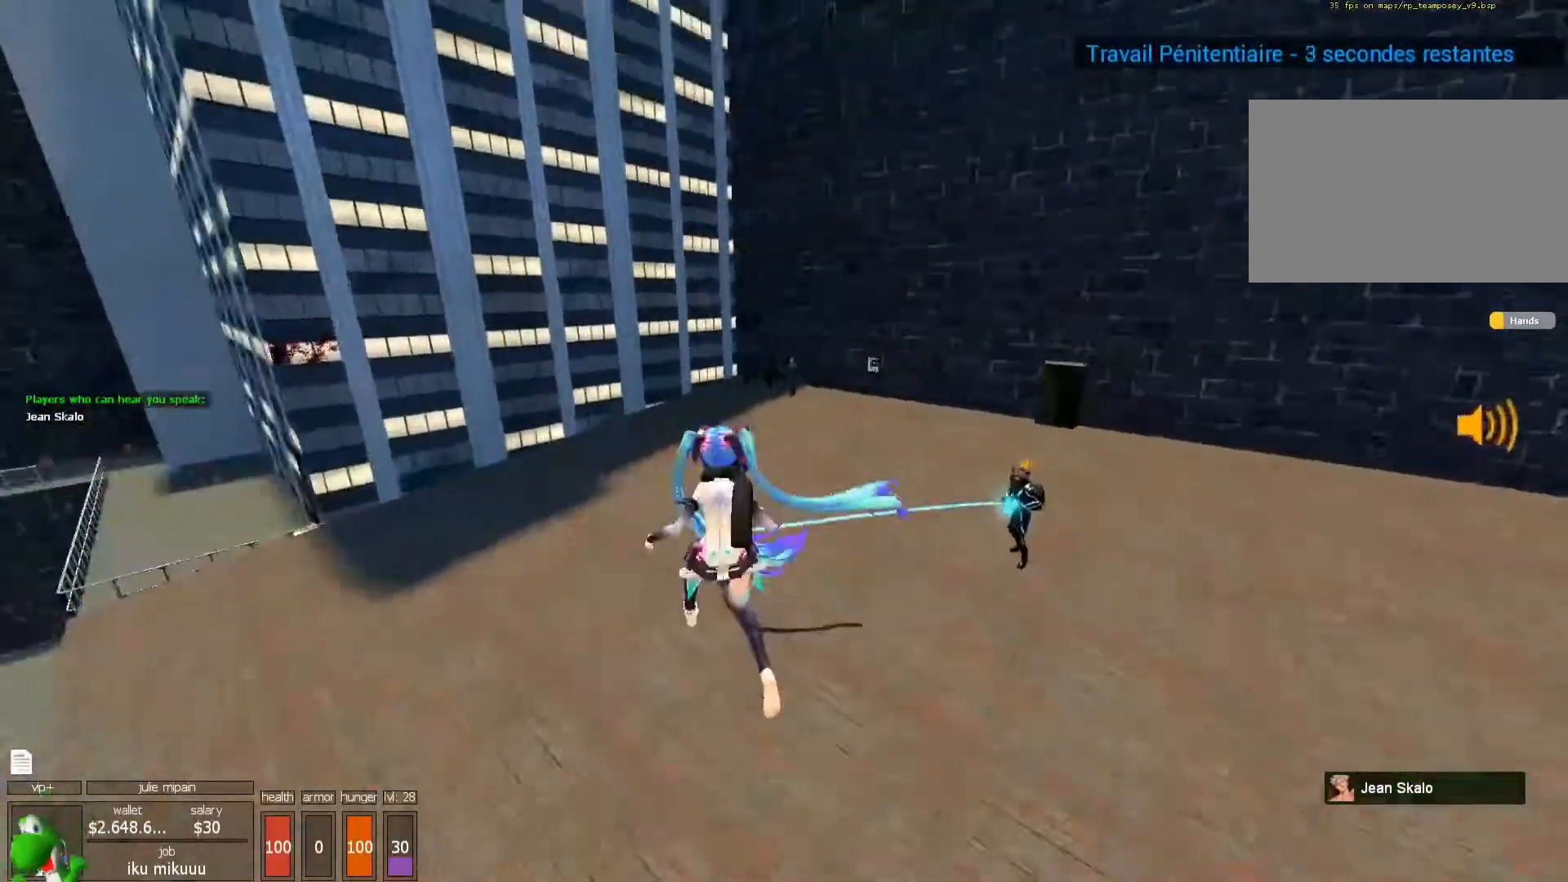
{"keys": ["ctrl", "x", "z"], "mouse": [], "events": [[67, "space", "down"], [233, "ctrl", "down"], [233, "z", "down"], [367, "space", "up"]]}
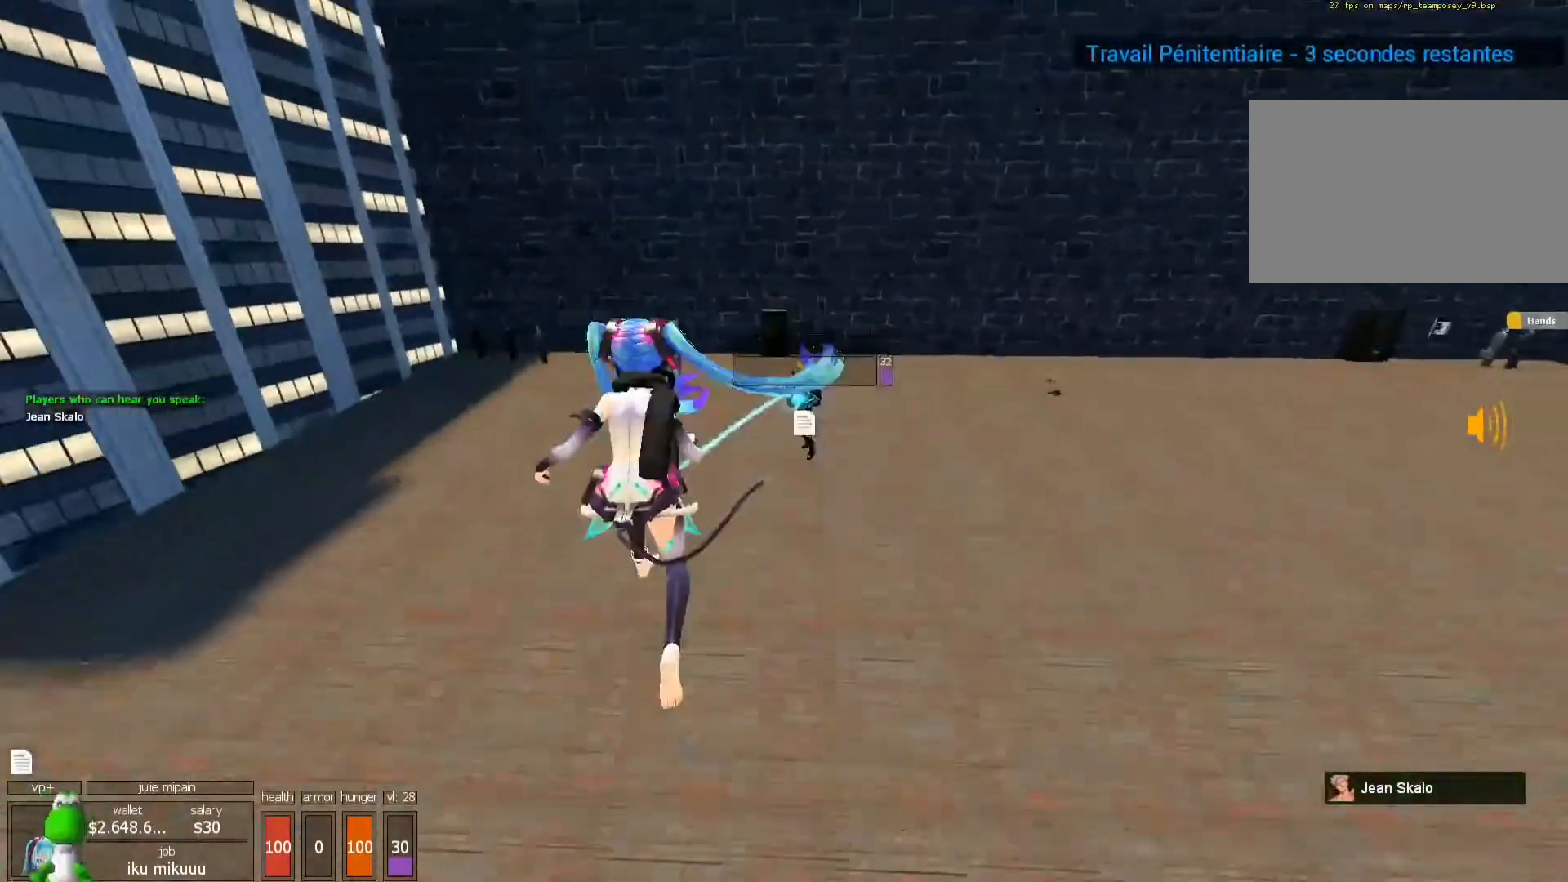
{"keys": ["x"], "mouse": [], "events": [[400, "ctrl", "up"], [433, "z", "up"]]}
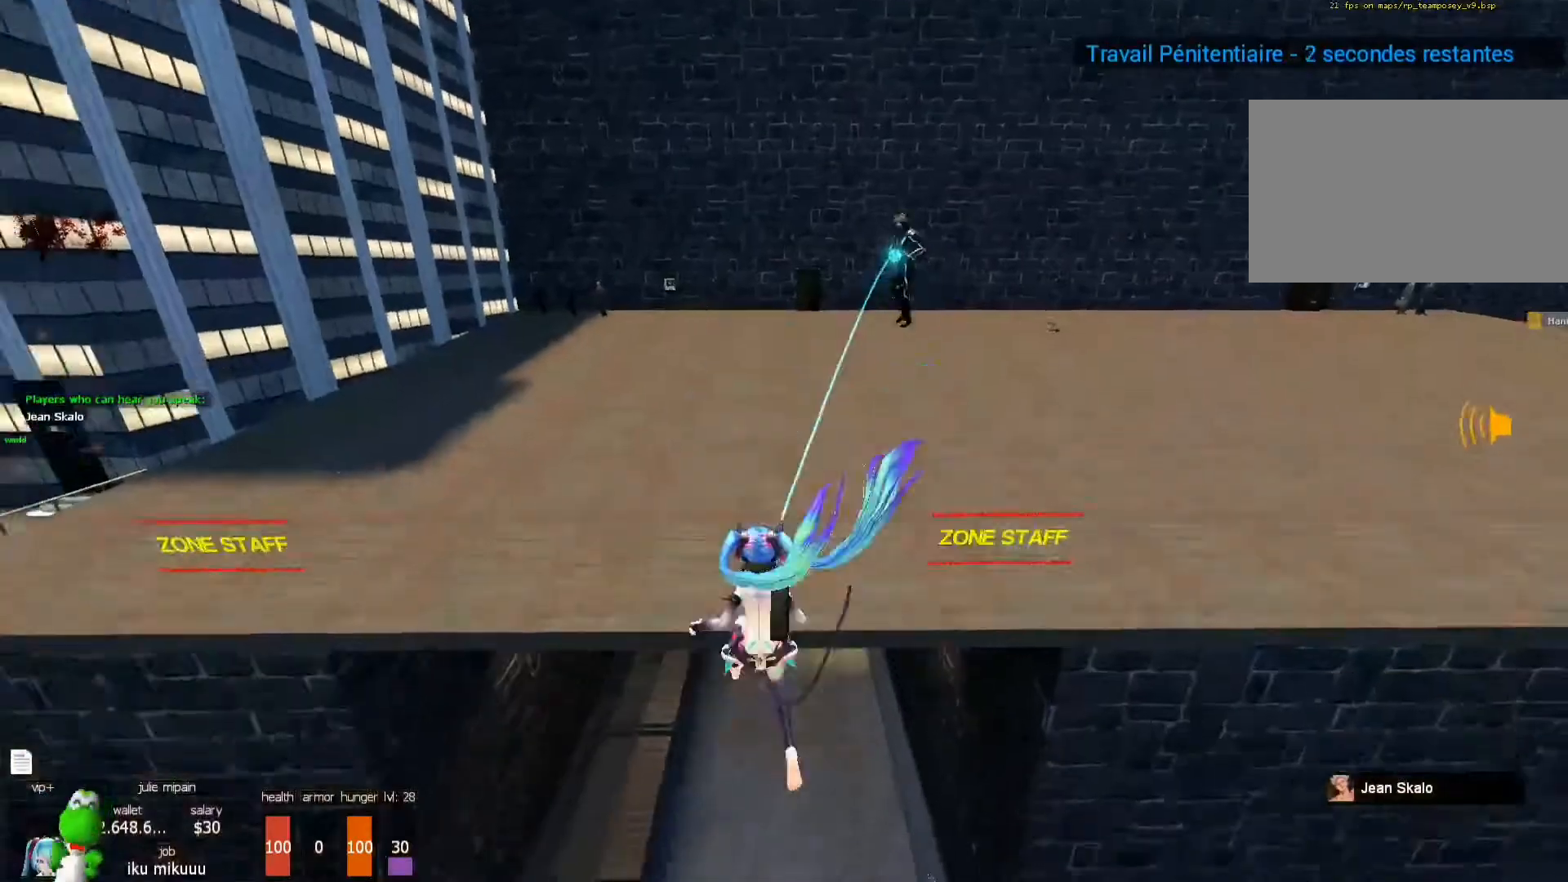
{"keys": [], "mouse": [], "events": [[167, "x", "up"]]}
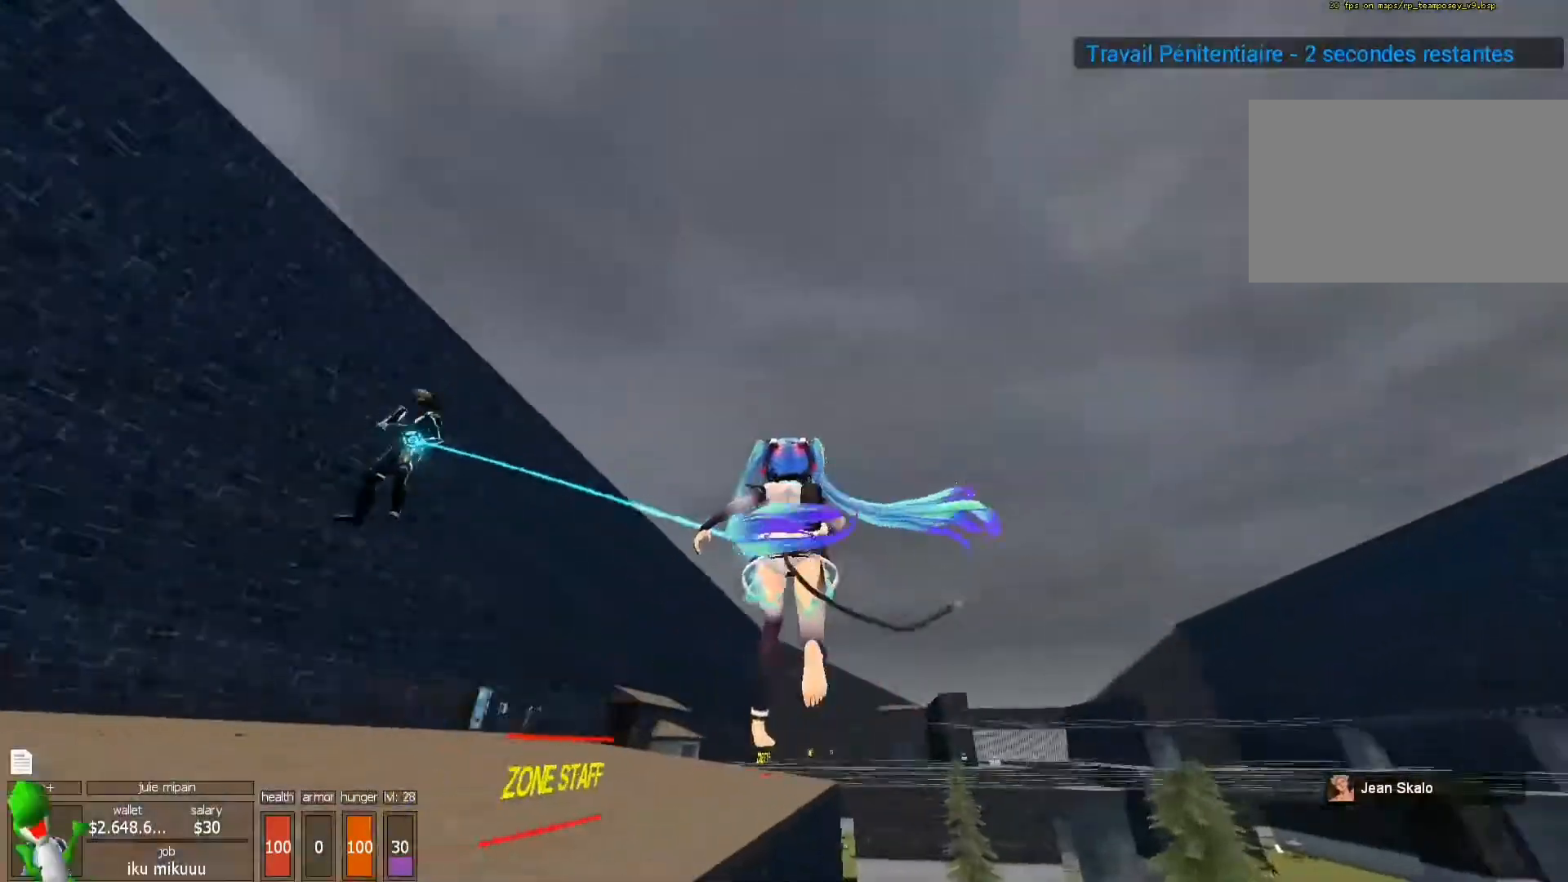
{"keys": [], "mouse": [], "events": []}
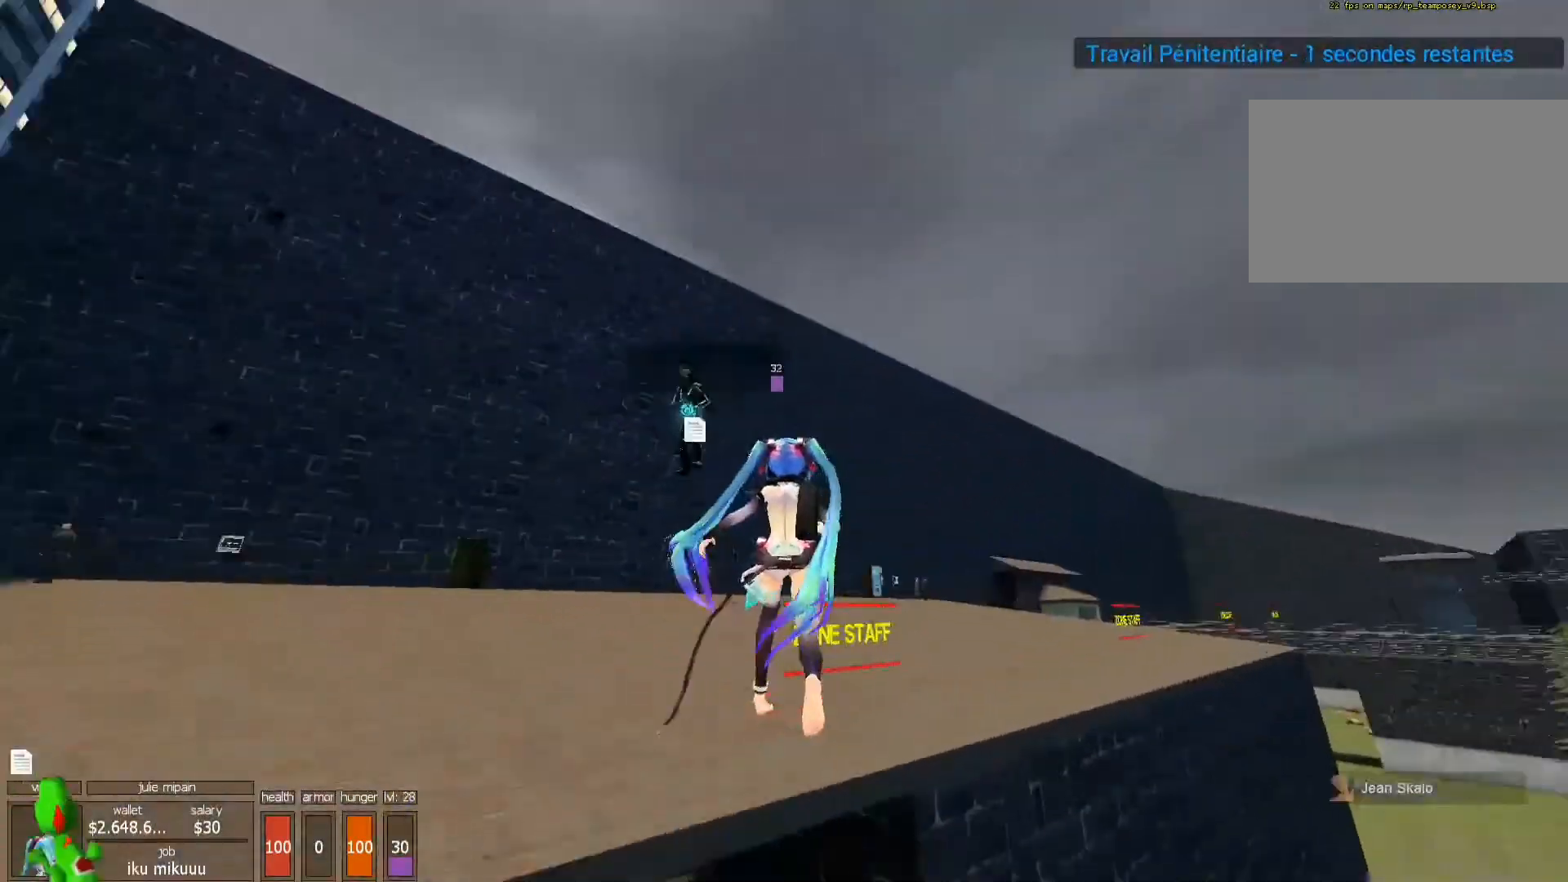
{"keys": ["x"], "mouse": [], "events": [[100, "x", "down"]]}
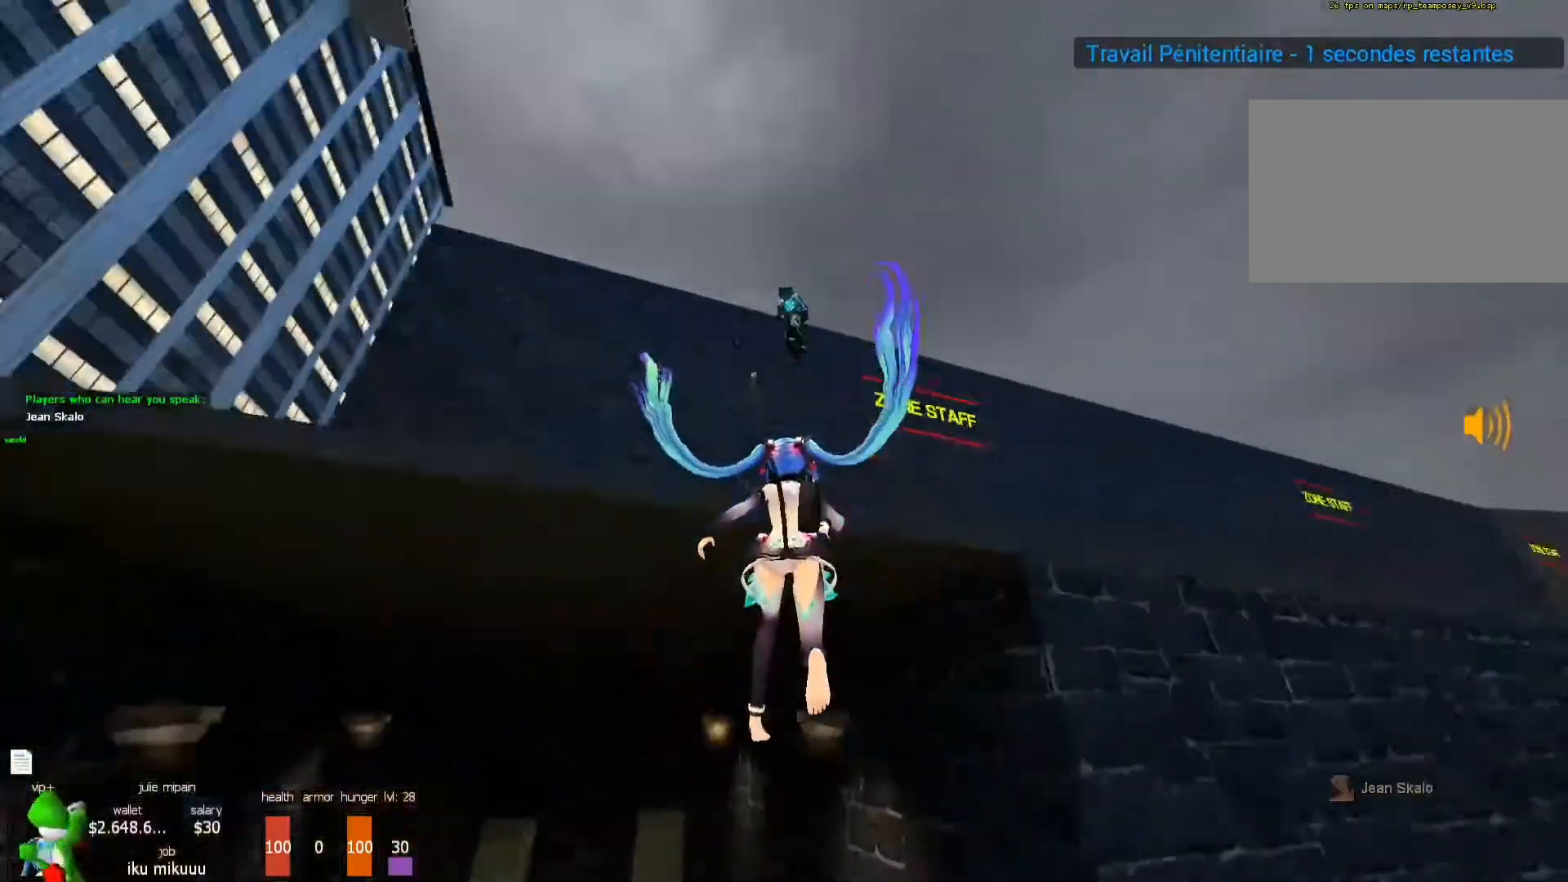
{"keys": ["x"], "mouse": [], "events": []}
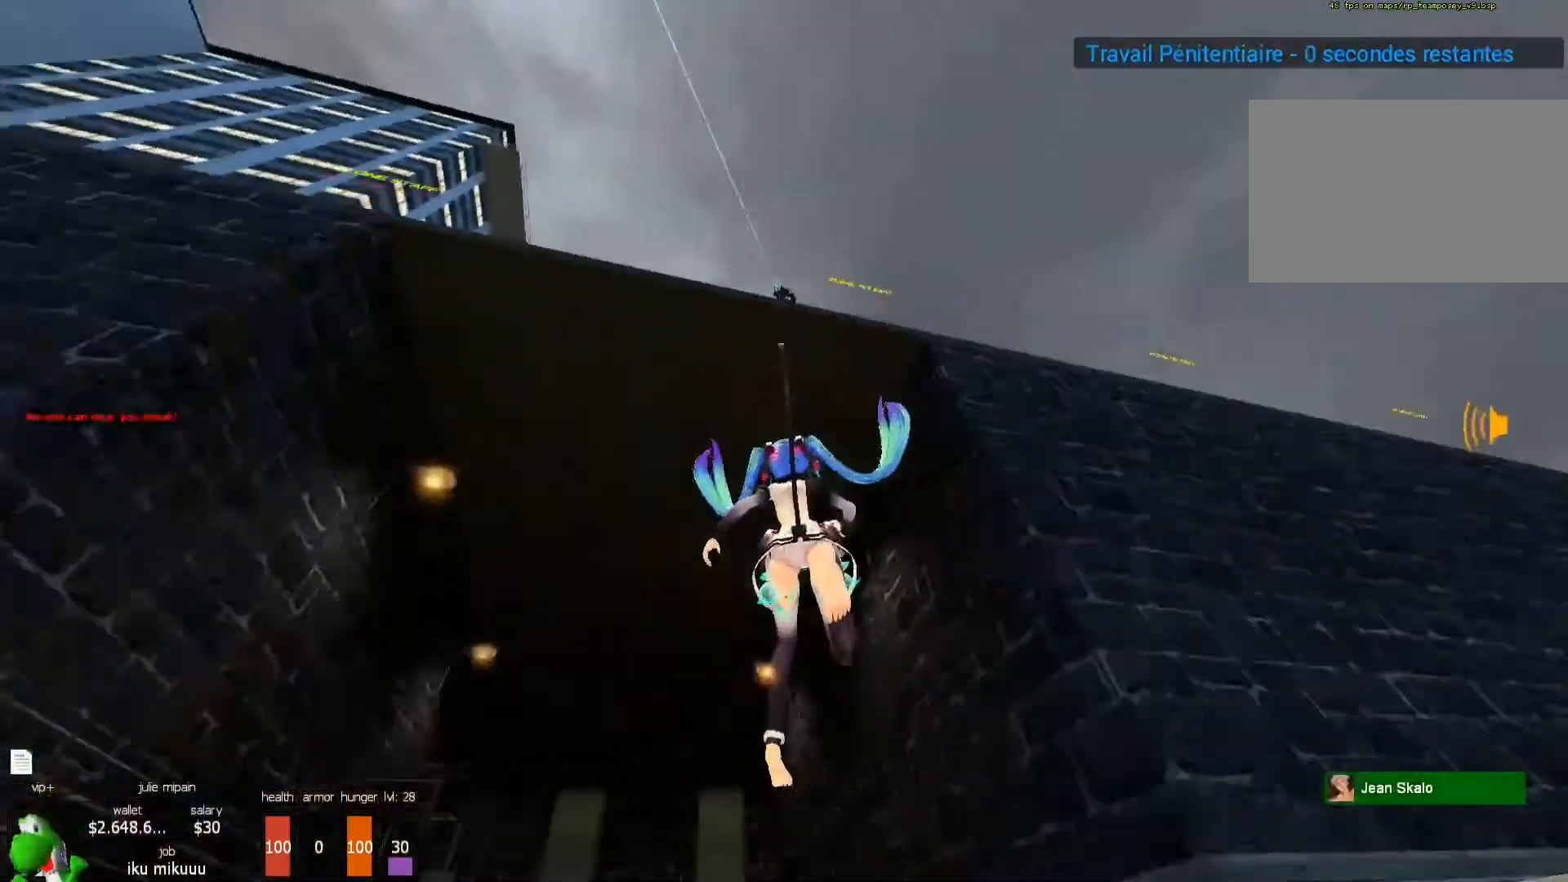
{"keys": [], "mouse": [], "events": [[33, "x", "up"]]}
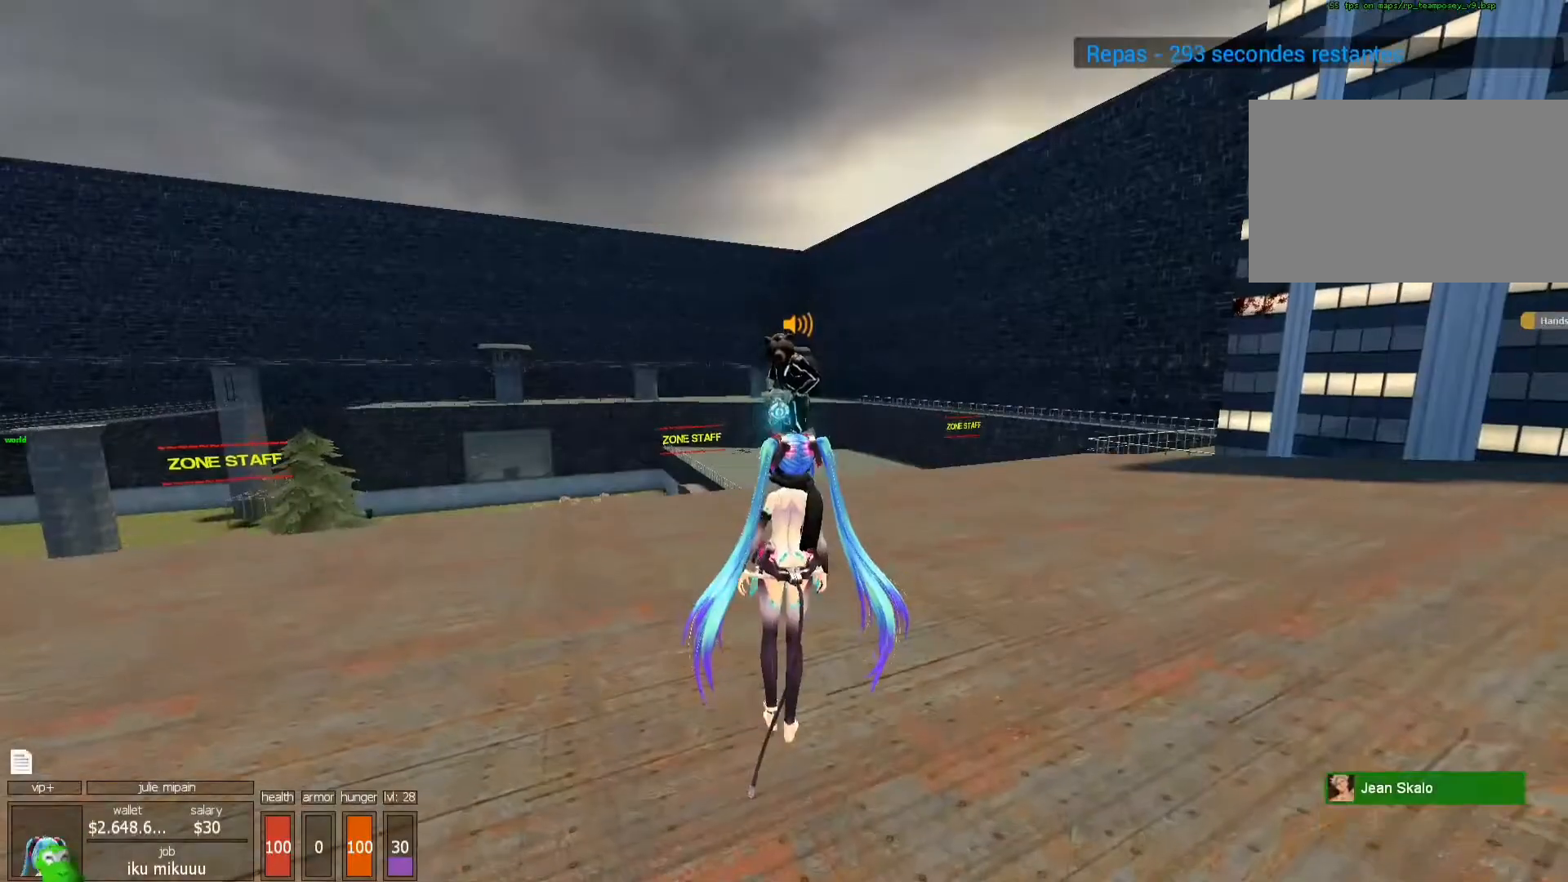
{"keys": [], "mouse": [], "events": []}
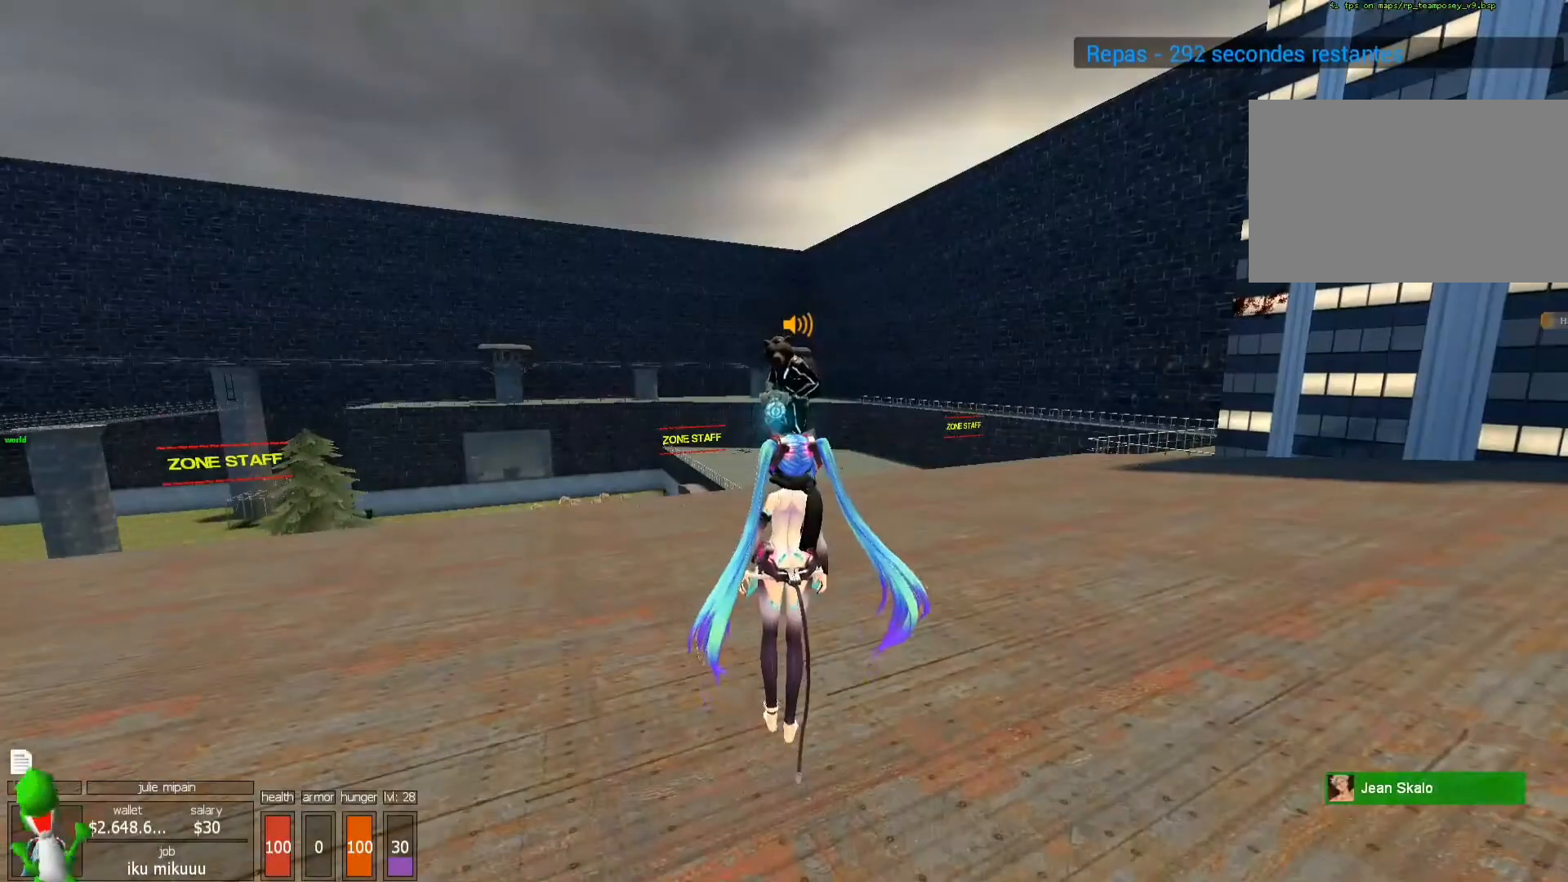
{"keys": [], "mouse": [], "events": []}
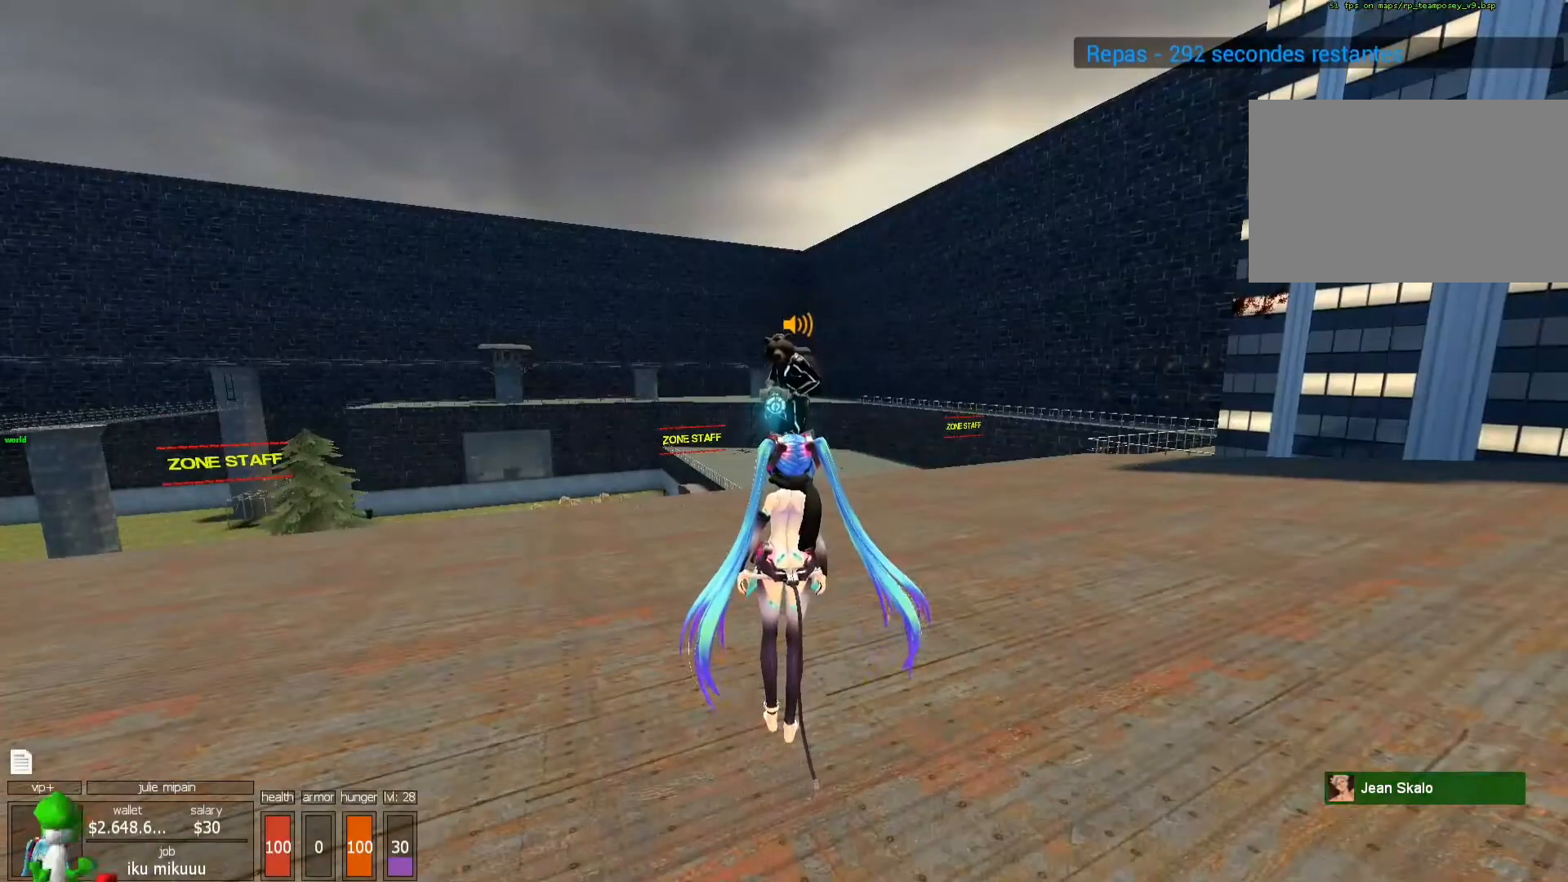
{"keys": [], "mouse": [], "events": []}
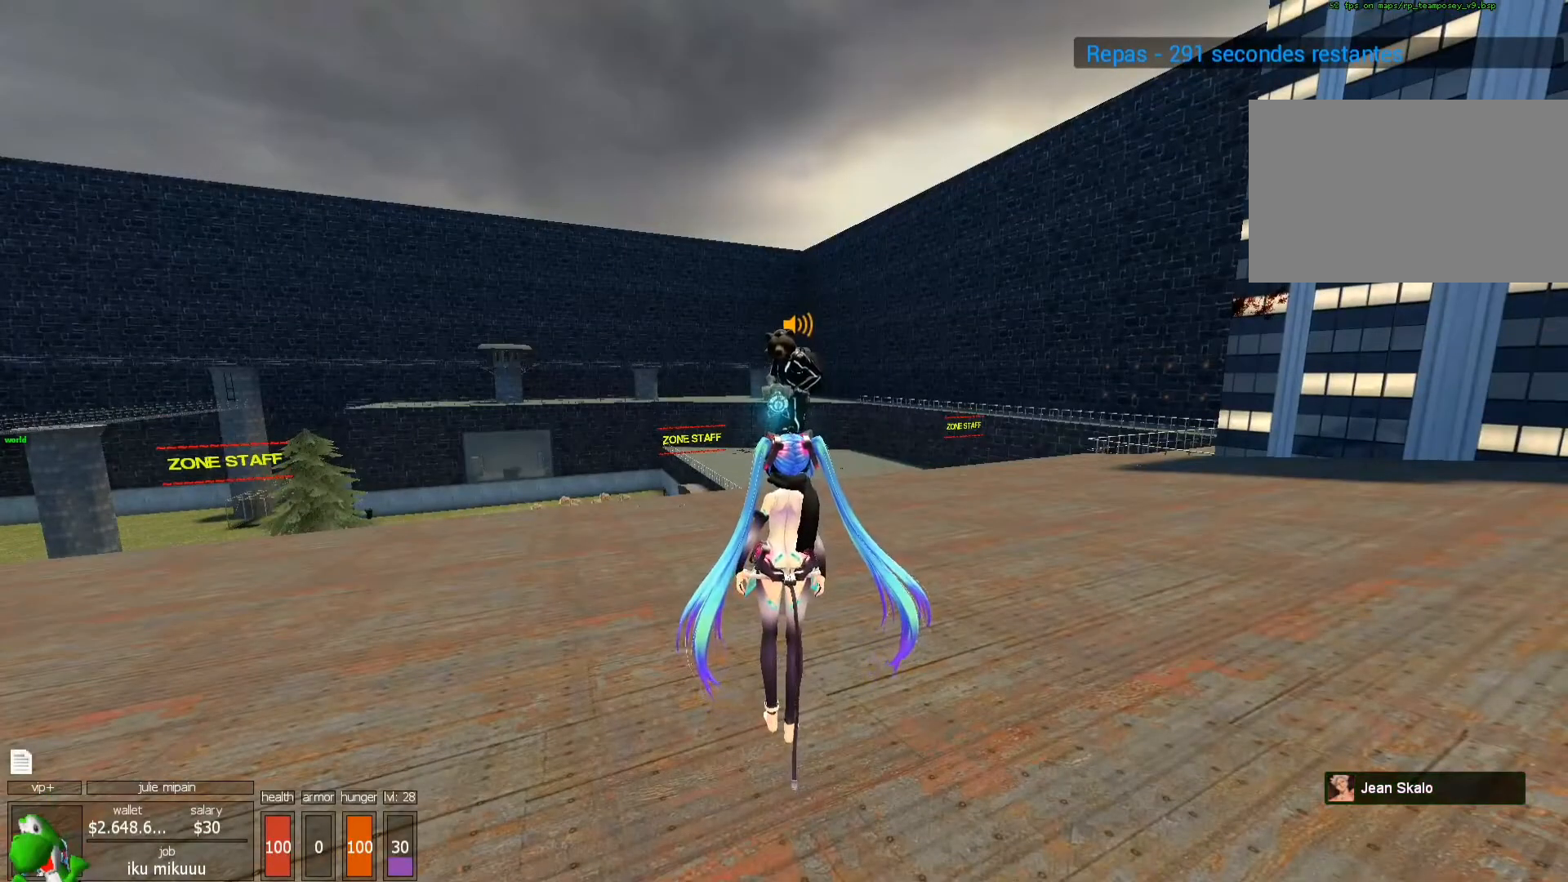
{"keys": [], "mouse": [], "events": []}
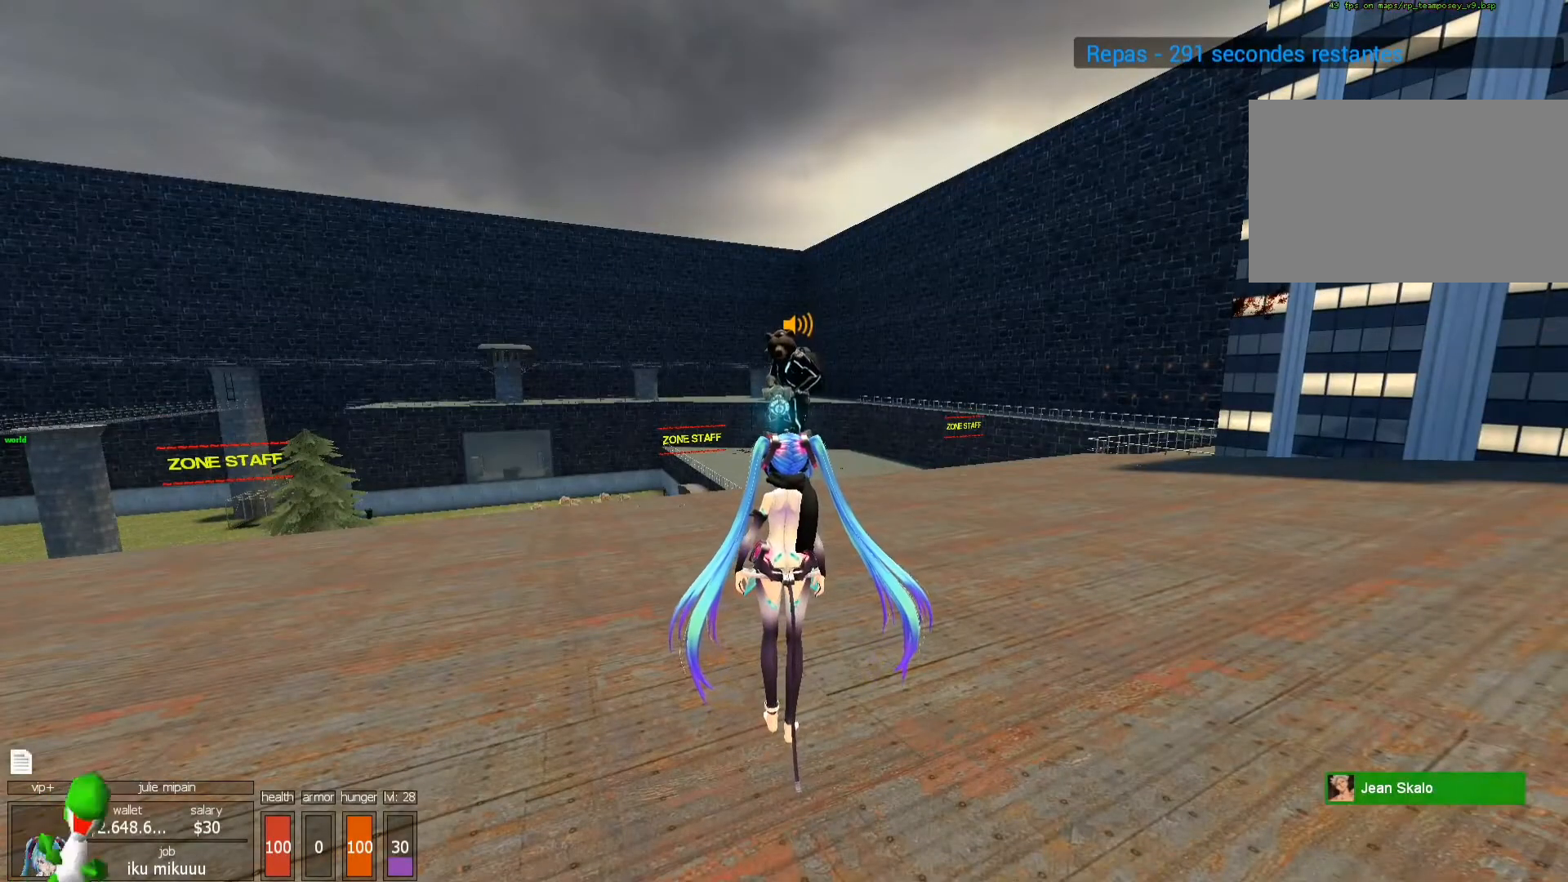
{"keys": [], "mouse": [], "events": []}
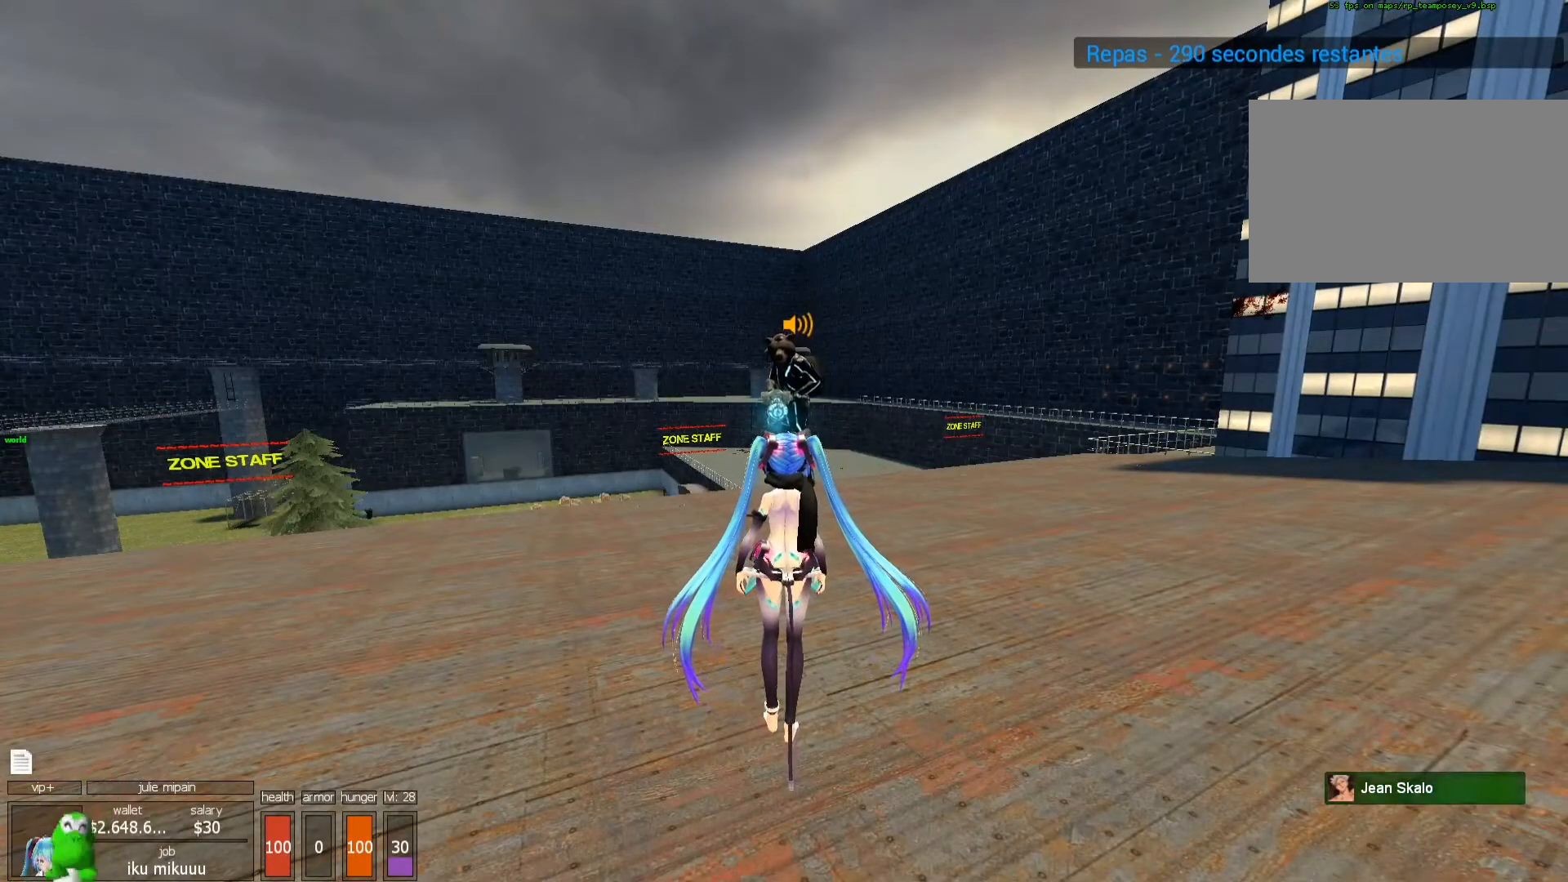
{"keys": [], "mouse": [], "events": []}
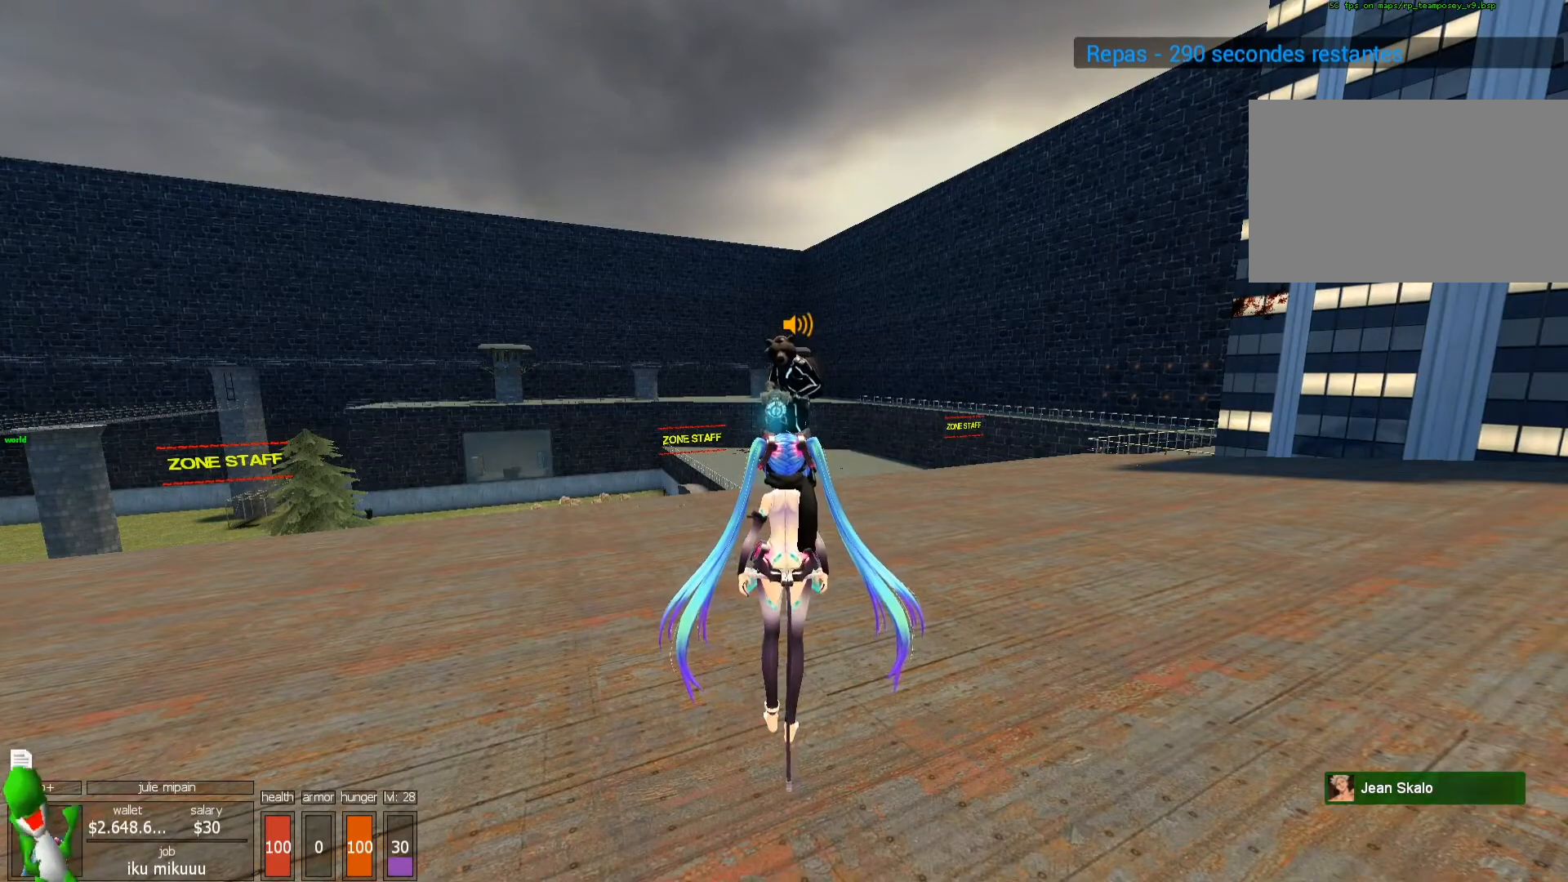
{"keys": [], "mouse": [], "events": []}
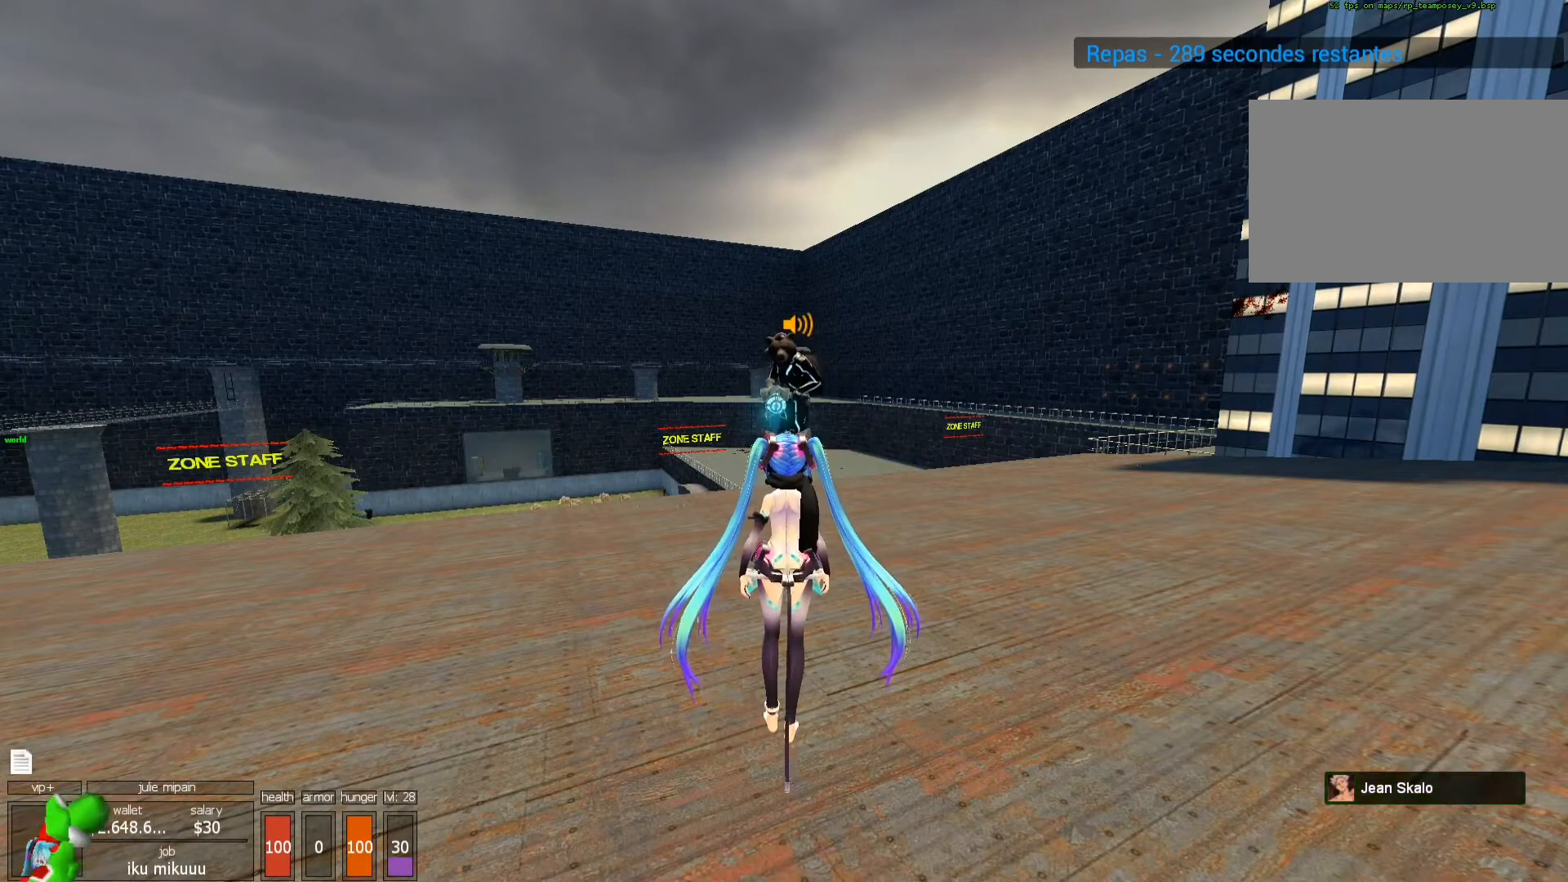
{"keys": ["x"], "mouse": [], "events": [[433, "x", "down"]]}
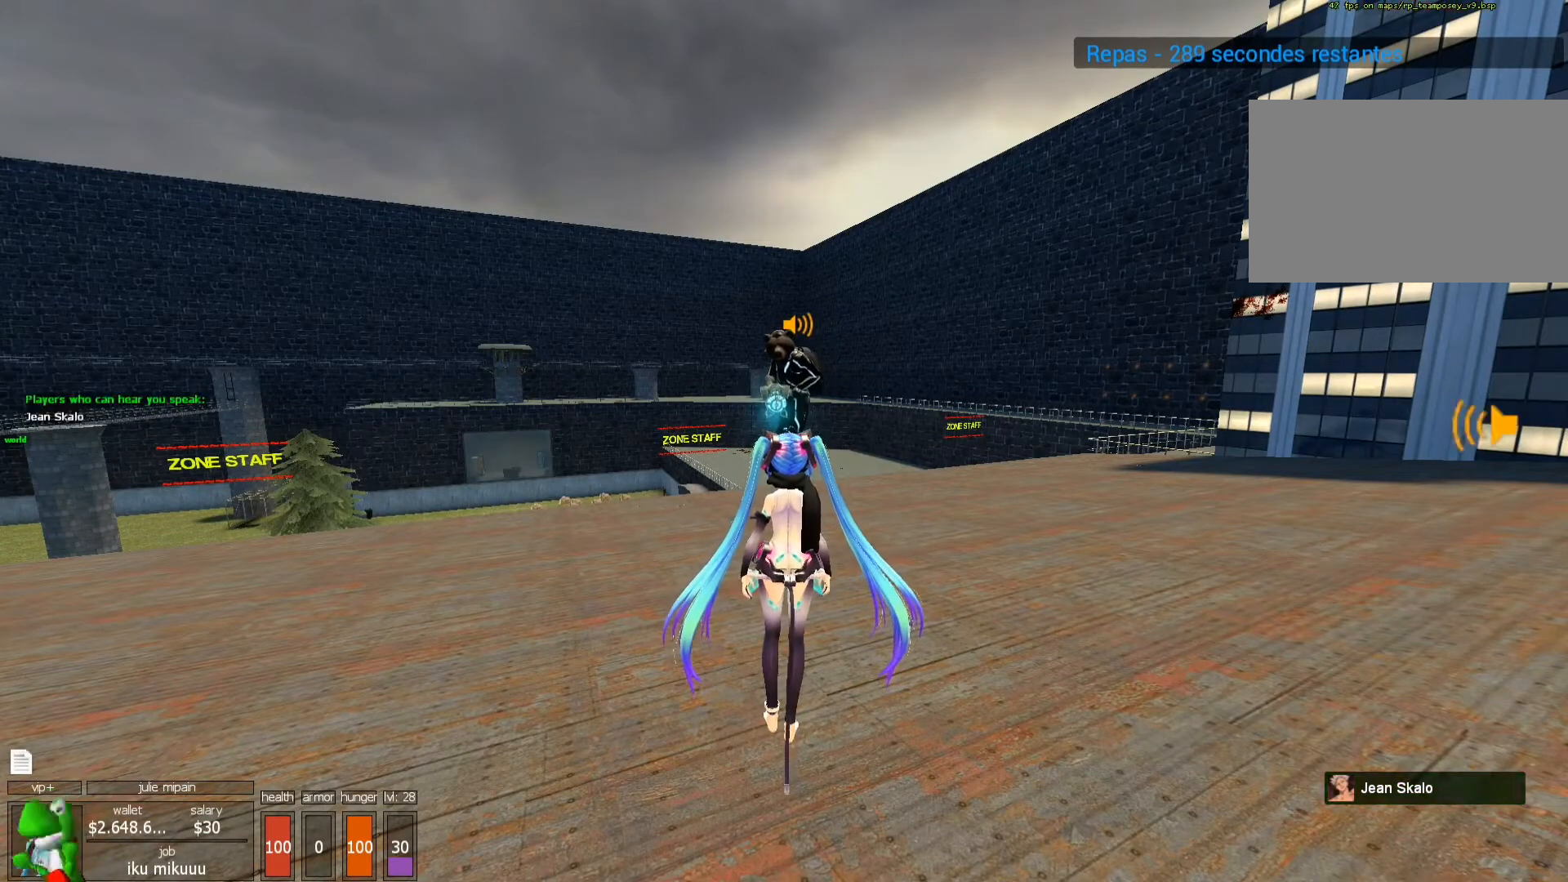
{"keys": ["x"], "mouse": [], "events": []}
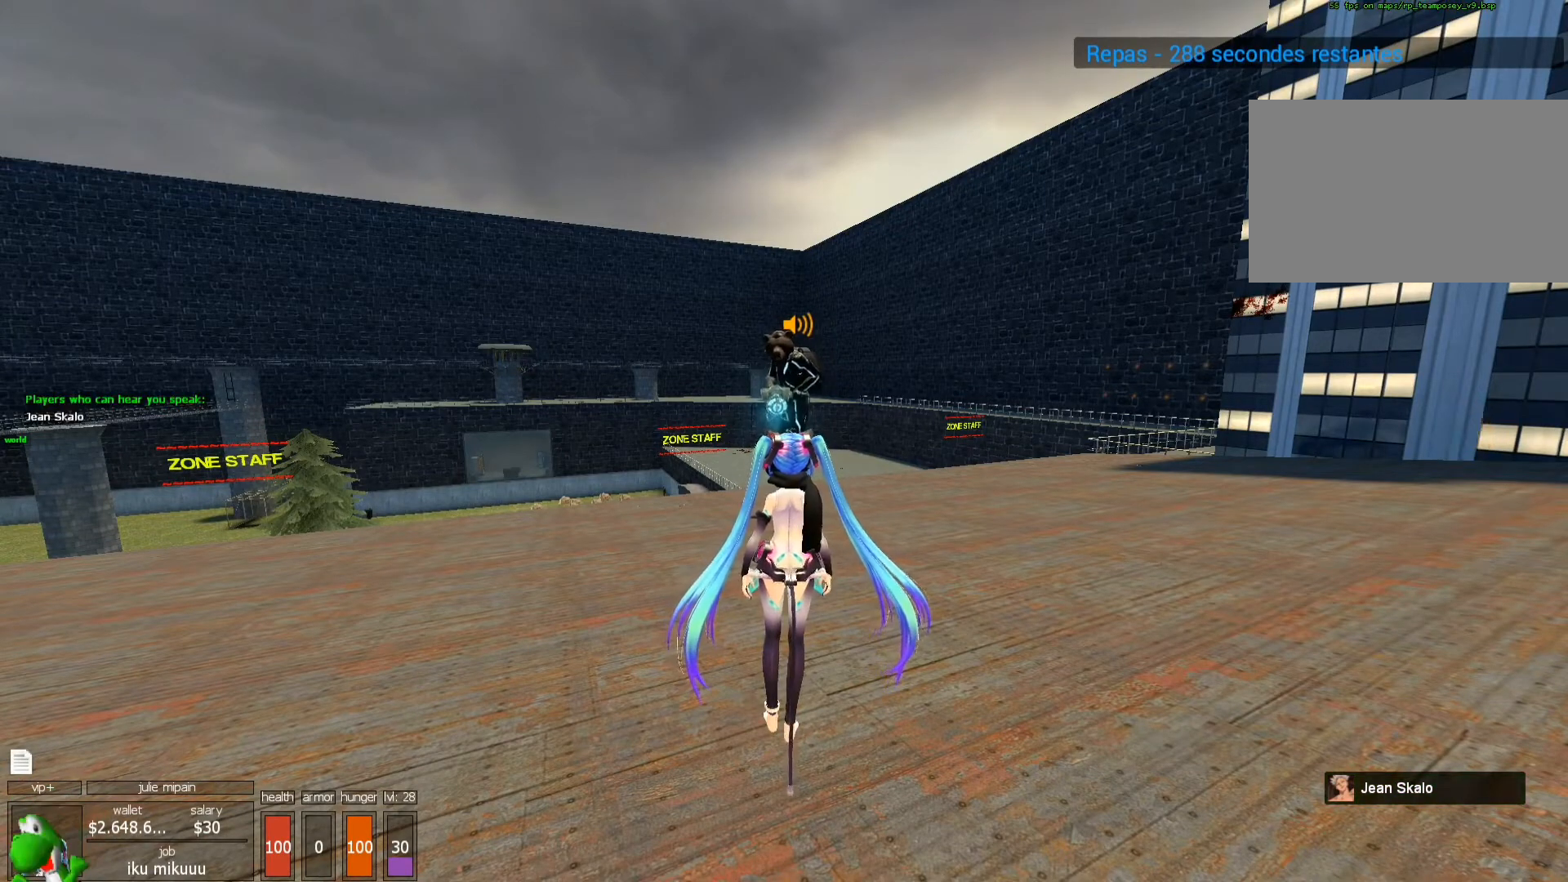
{"keys": ["x"], "mouse": [], "events": []}
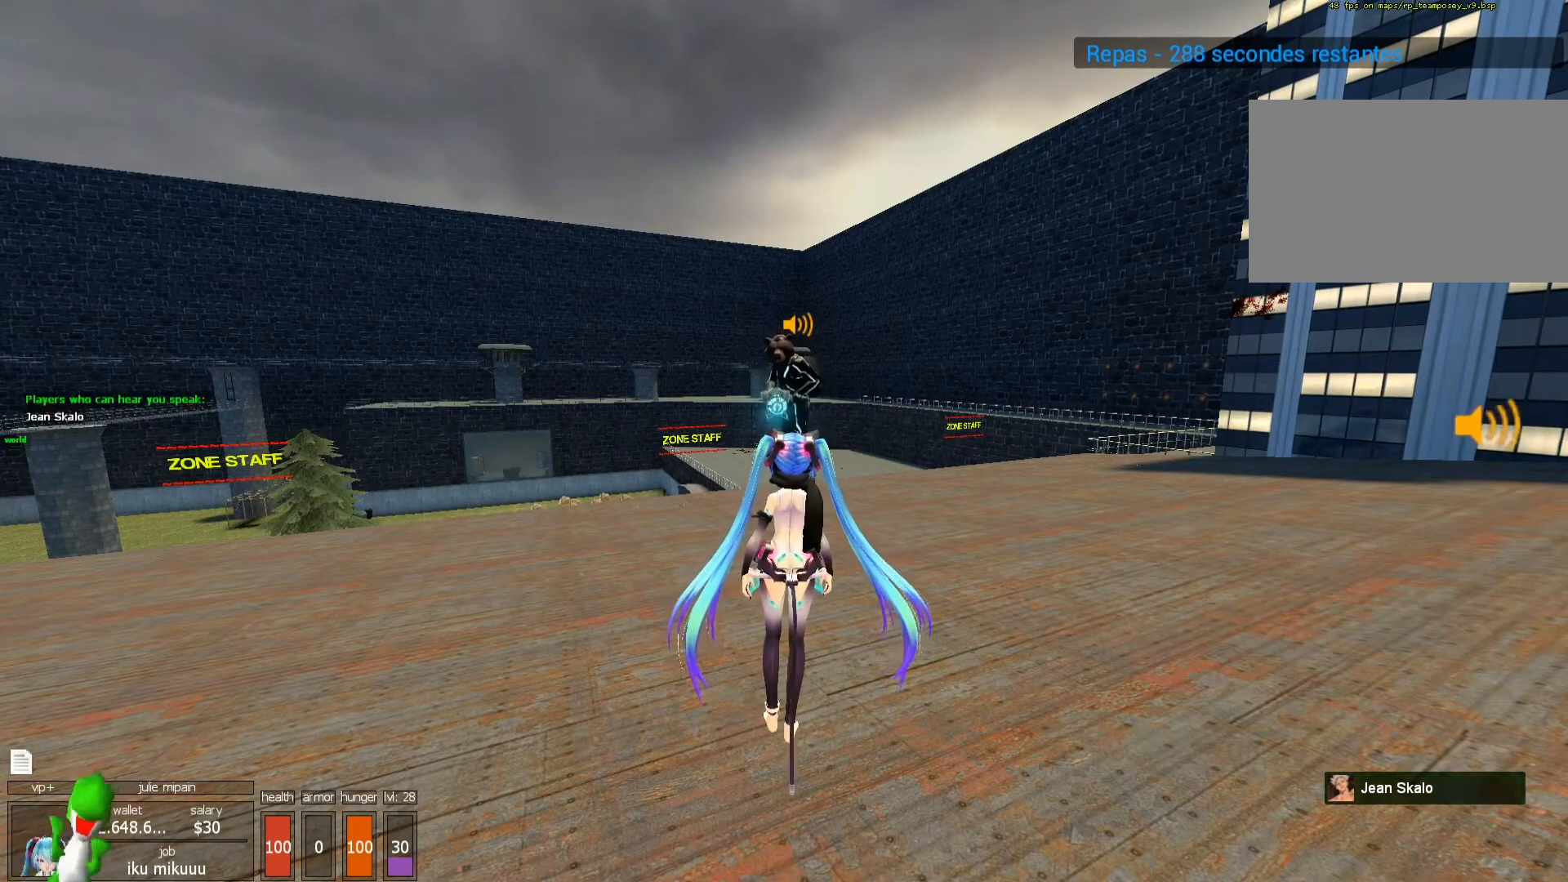
{"keys": ["x"], "mouse": [], "events": []}
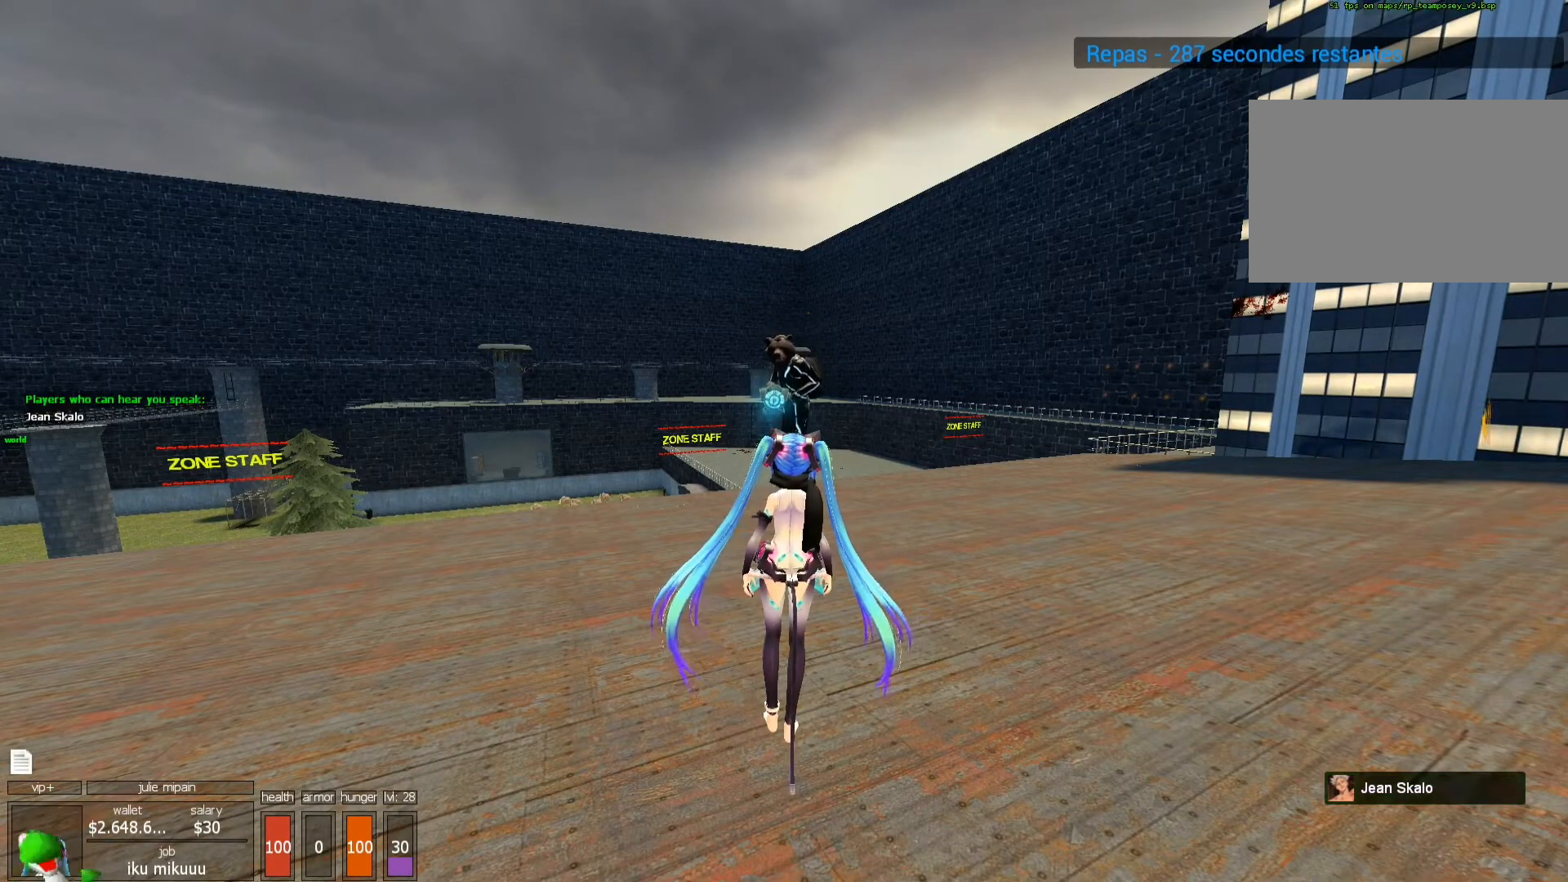
{"keys": [], "mouse": [], "events": [[200, "x", "up"]]}
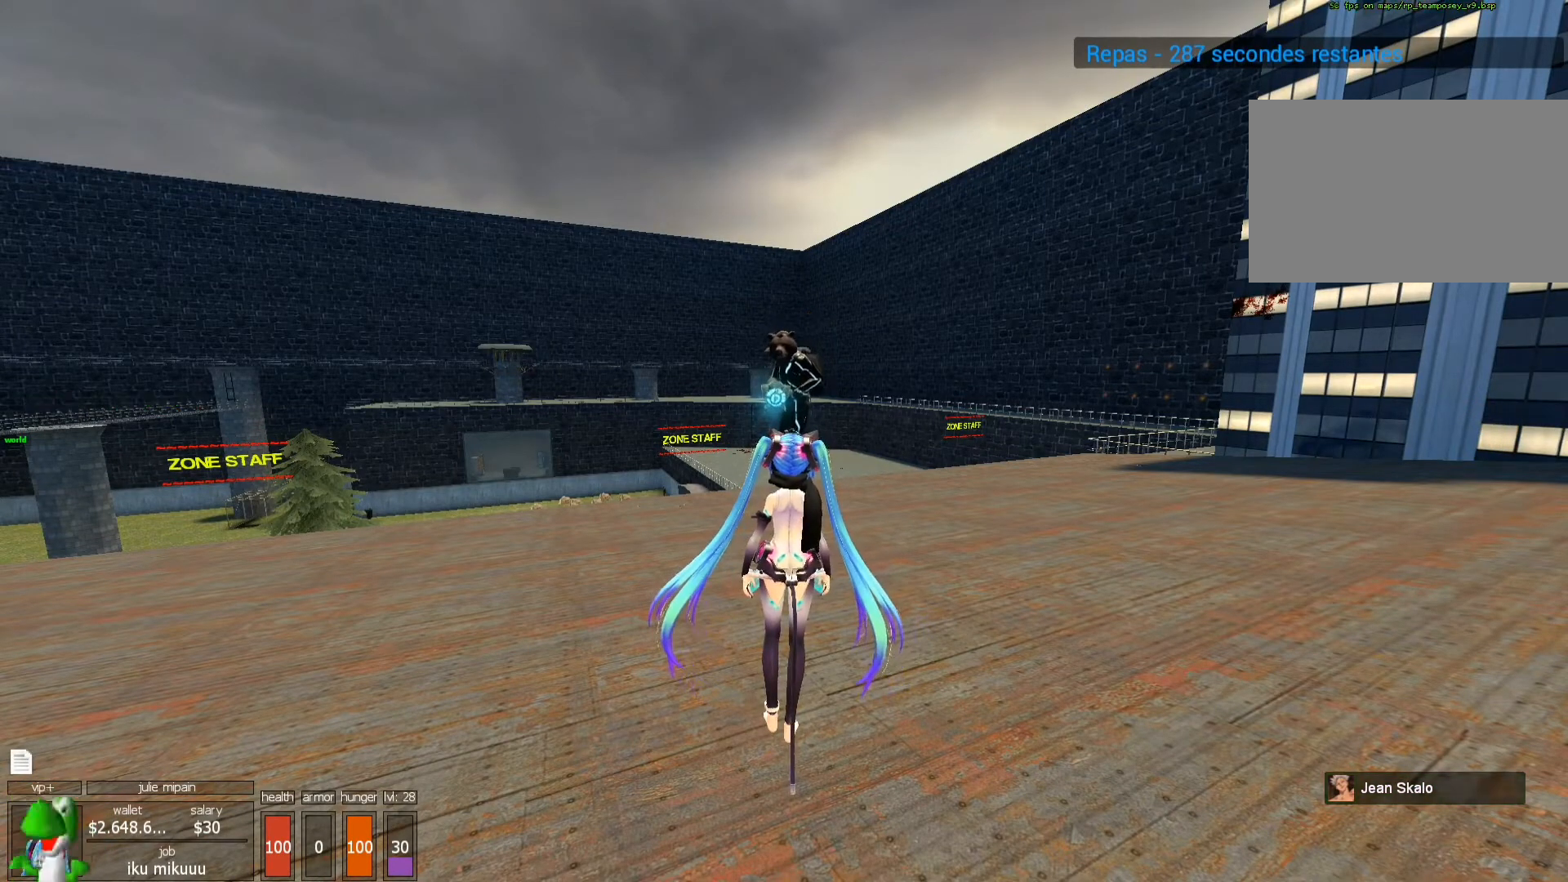
{"keys": [], "mouse": [], "events": []}
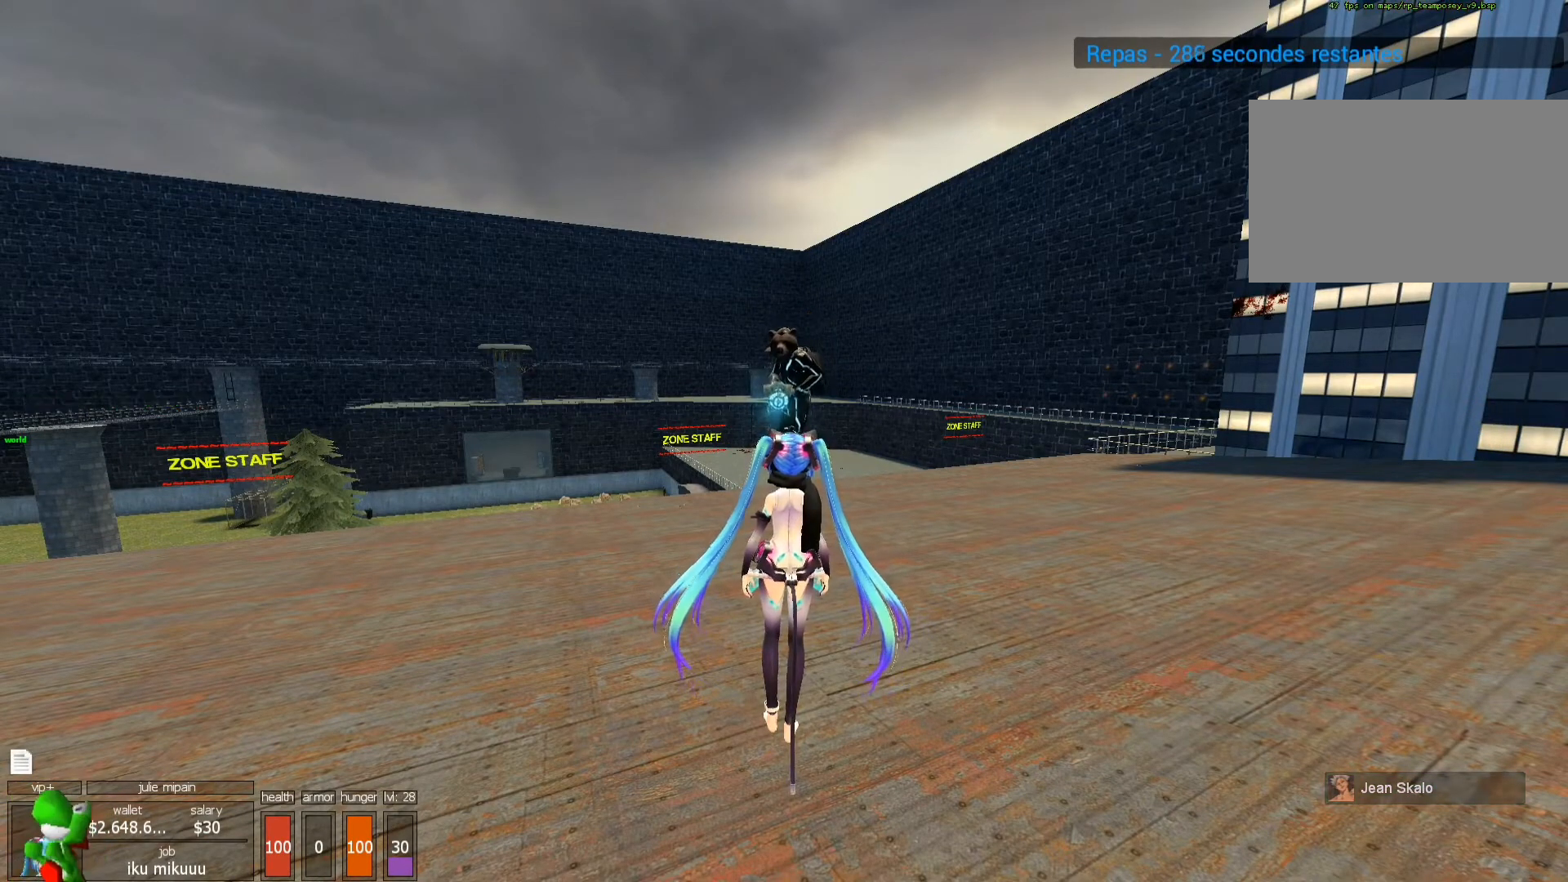
{"keys": [], "mouse": [], "events": []}
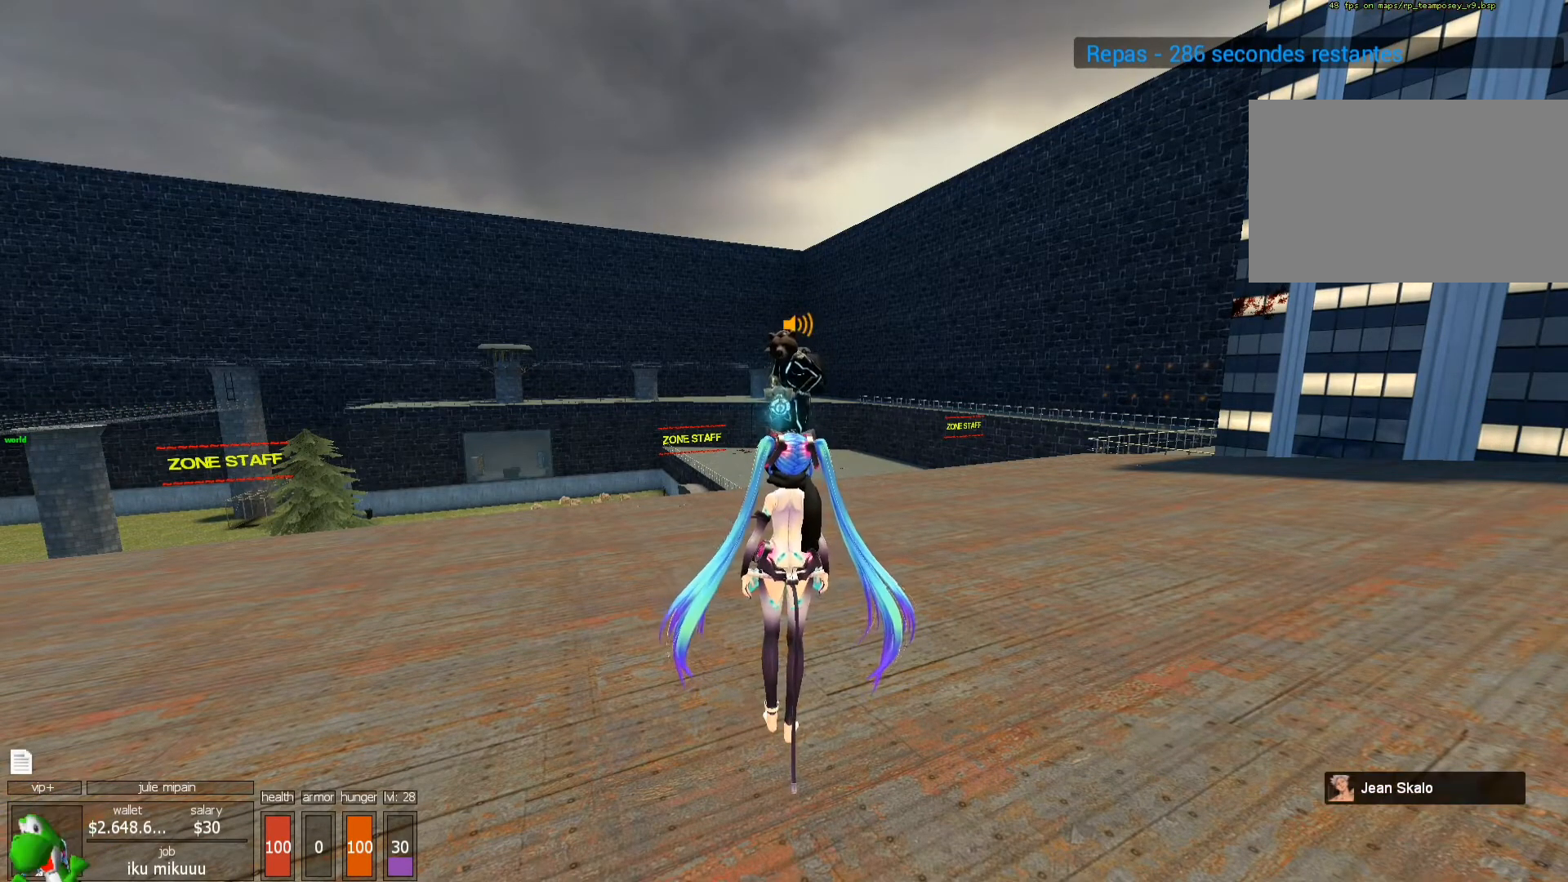
{"keys": [], "mouse": [], "events": []}
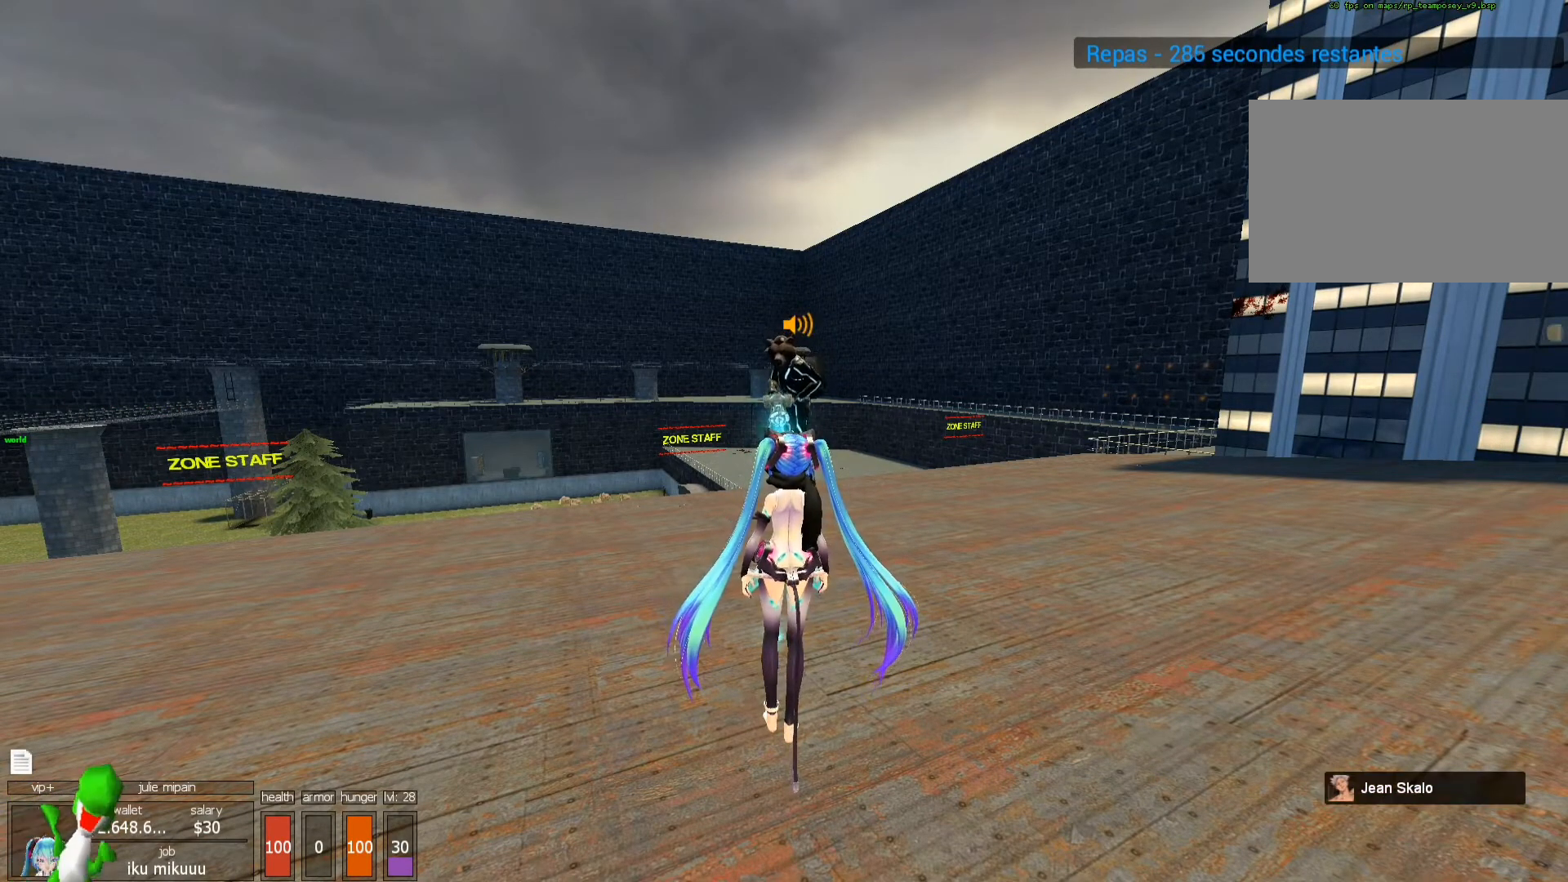
{"keys": [], "mouse": [], "events": []}
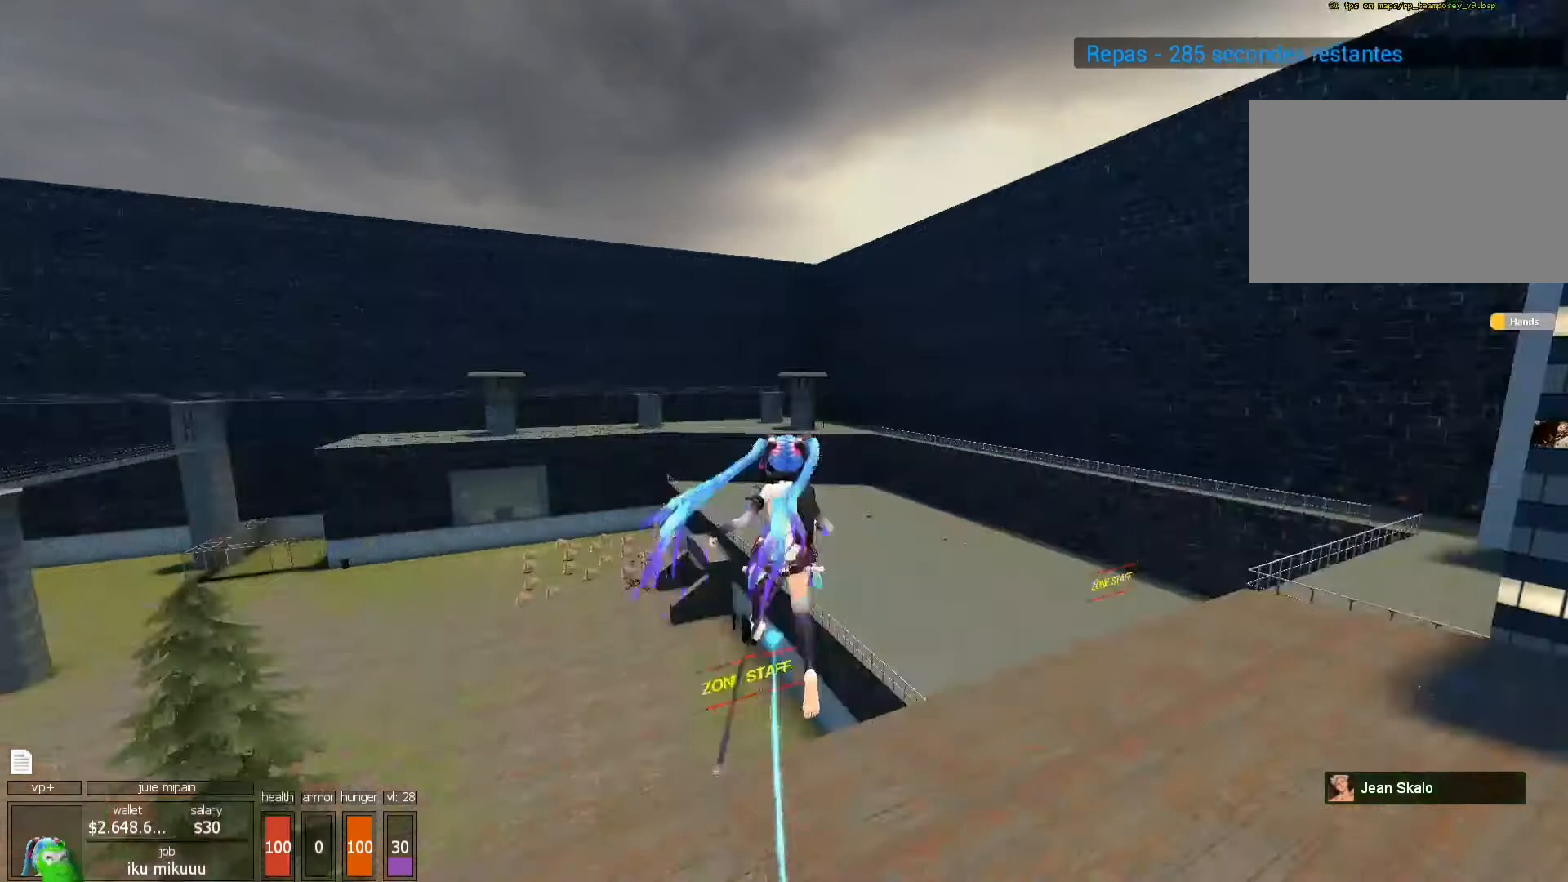
{"keys": [], "mouse": [], "events": []}
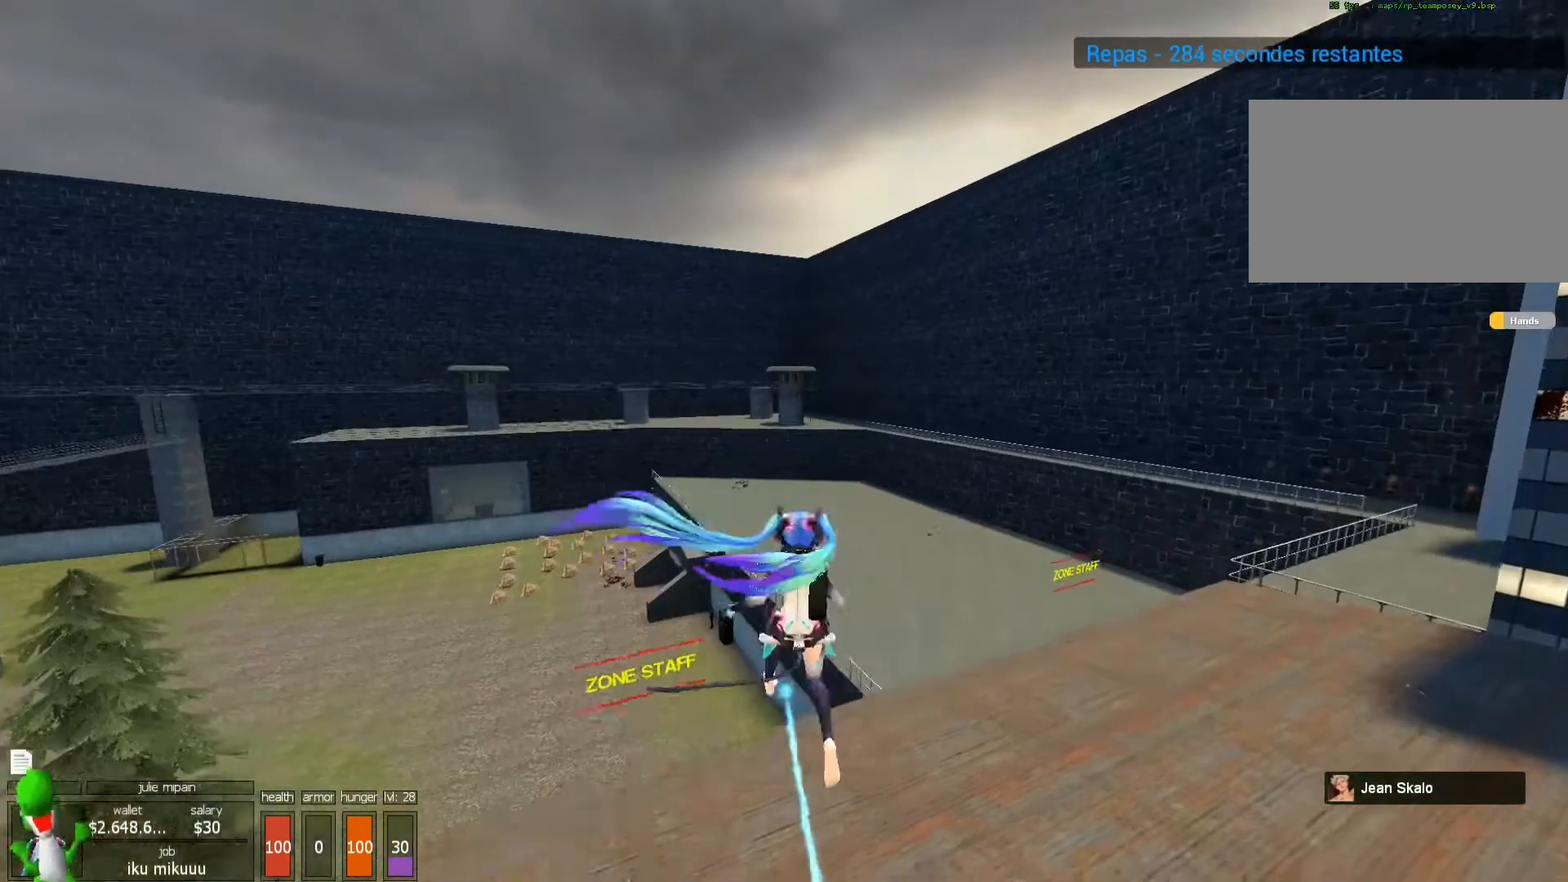
{"keys": ["x"], "mouse": [], "events": [[33, "x", "down"]]}
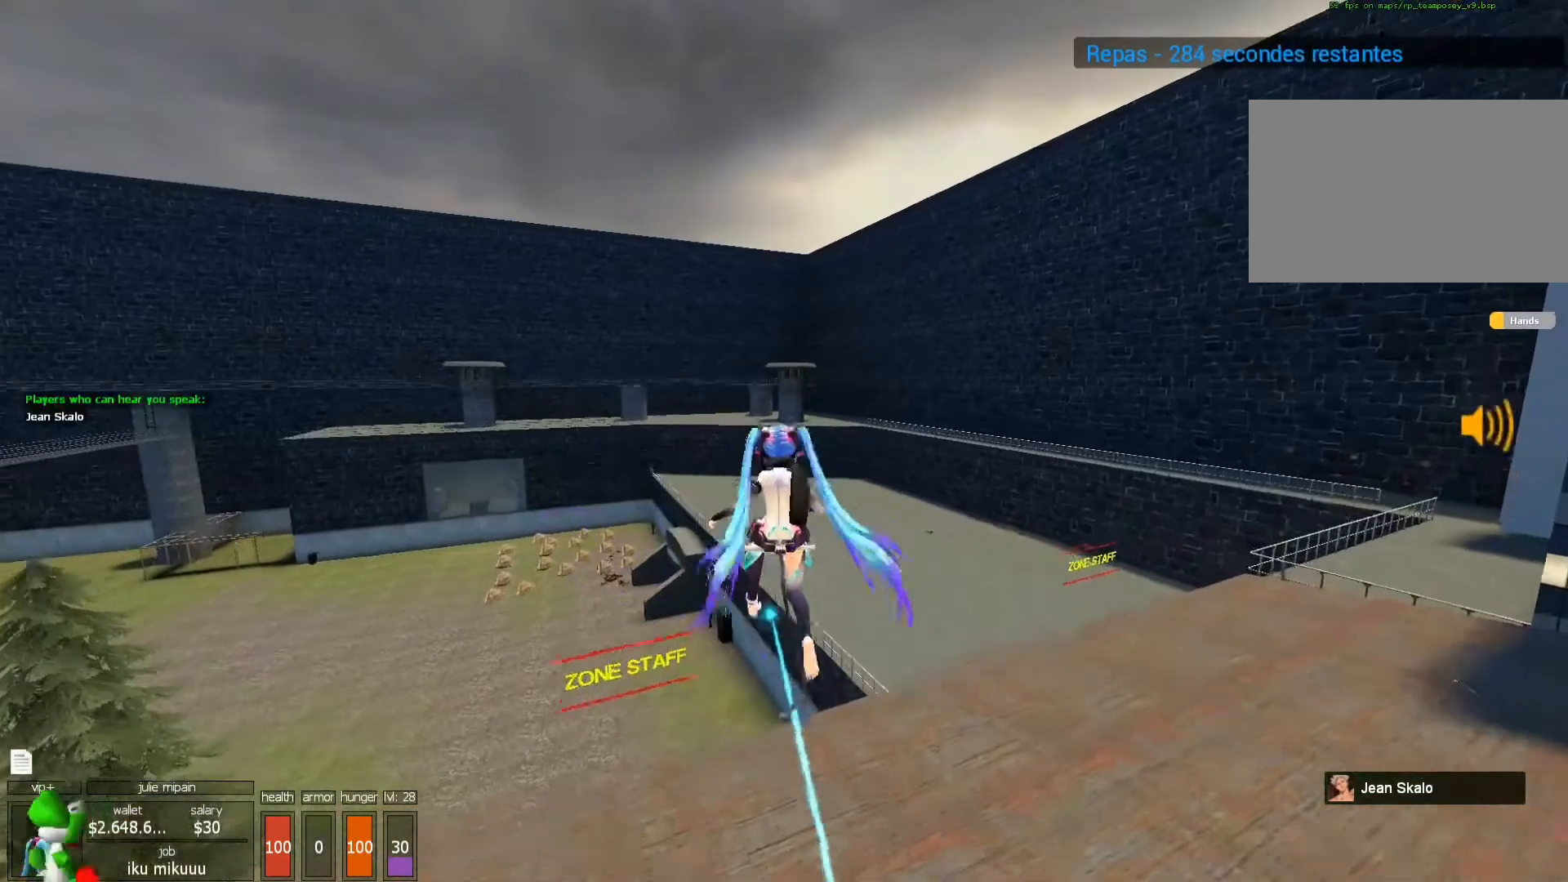
{"keys": ["x"], "mouse": [], "events": []}
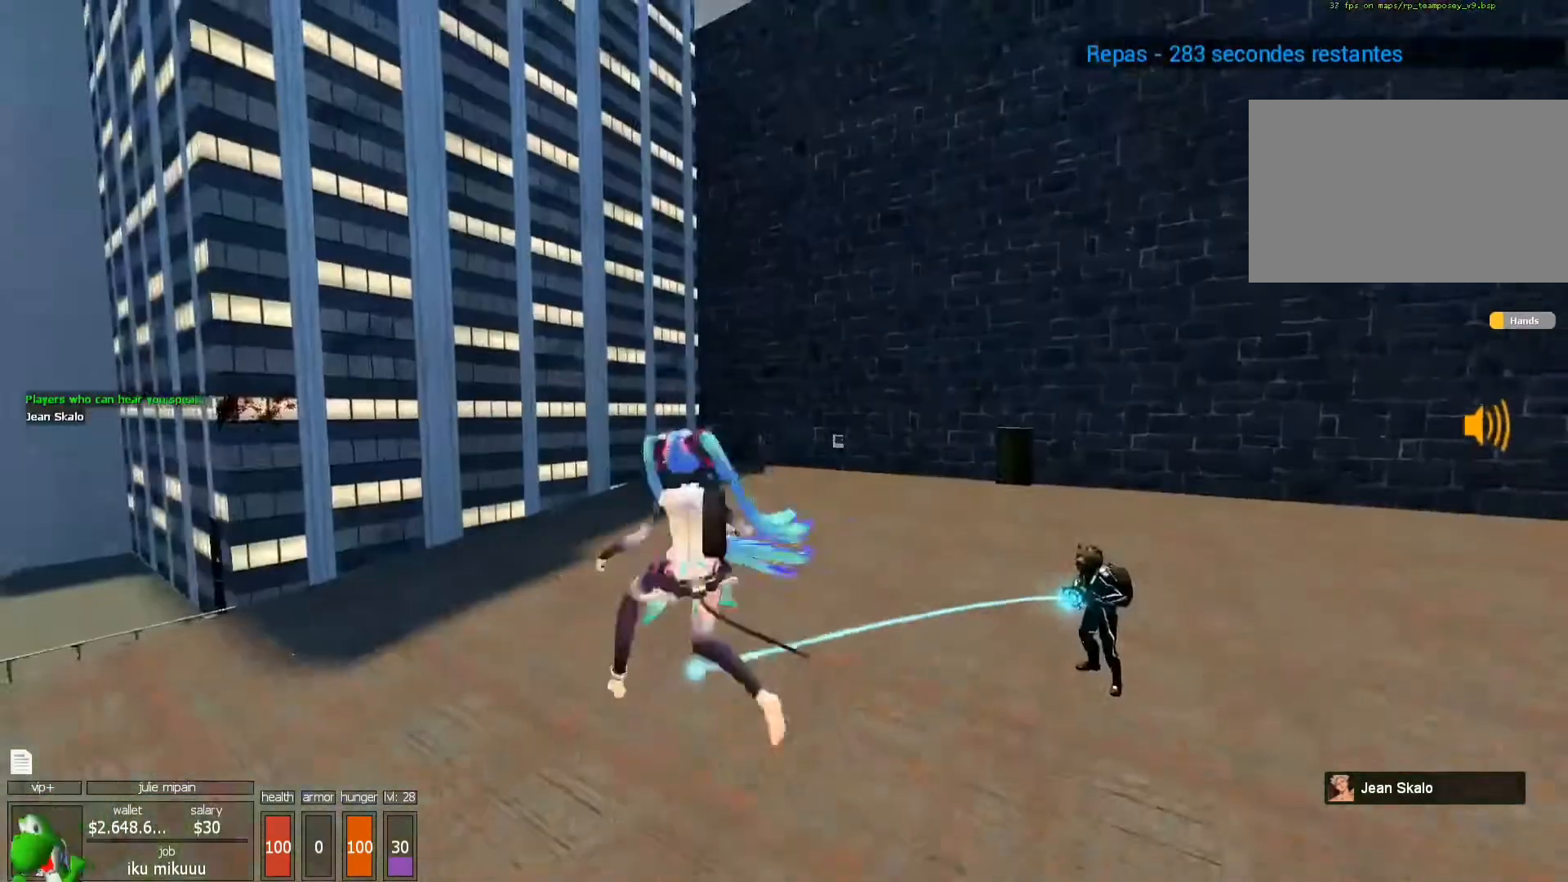
{"keys": [], "mouse": [], "events": [[267, "x", "up"]]}